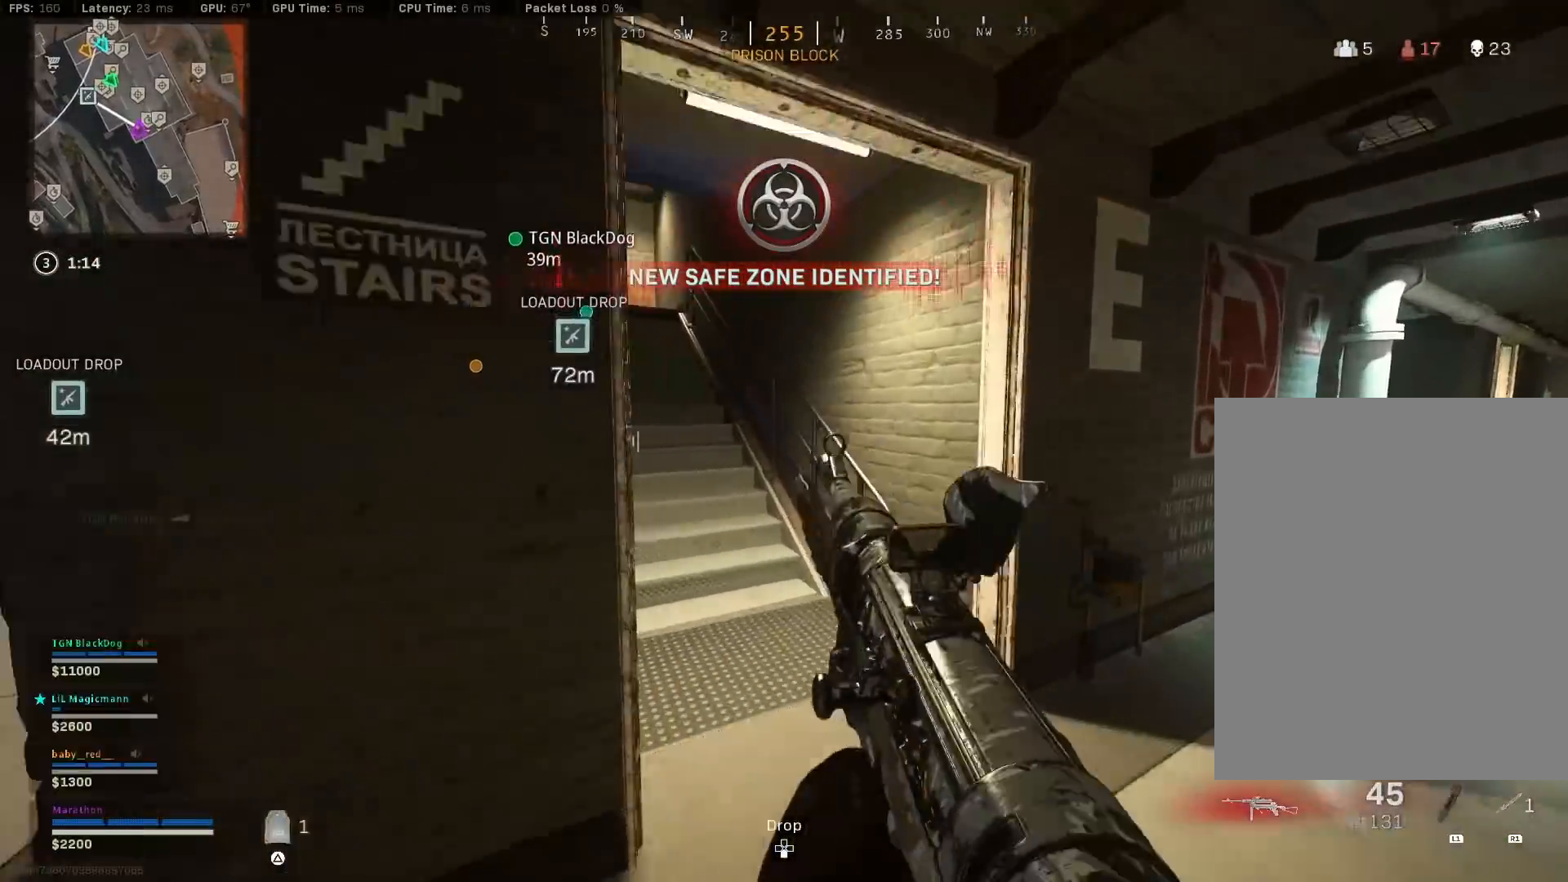
Gameplay with a controller (PlayStation layout); each line is a JSON object with the inputs held at the frame after it. "events" lists button and stick changes between this image and that frame as [ms after this image, input, new state], when the widget could be followed in between.
{"buttons": [], "left_stick": "up", "right_stick": "left", "events": [[17, "TRIANGLE", "down"], [83, "TRIANGLE", "up"], [150, "TRIANGLE", "down"], [217, "TRIANGLE", "up"], [267, "TRIANGLE", "down"], [333, "TRIANGLE", "up"], [417, "right_stick", "left"]]}
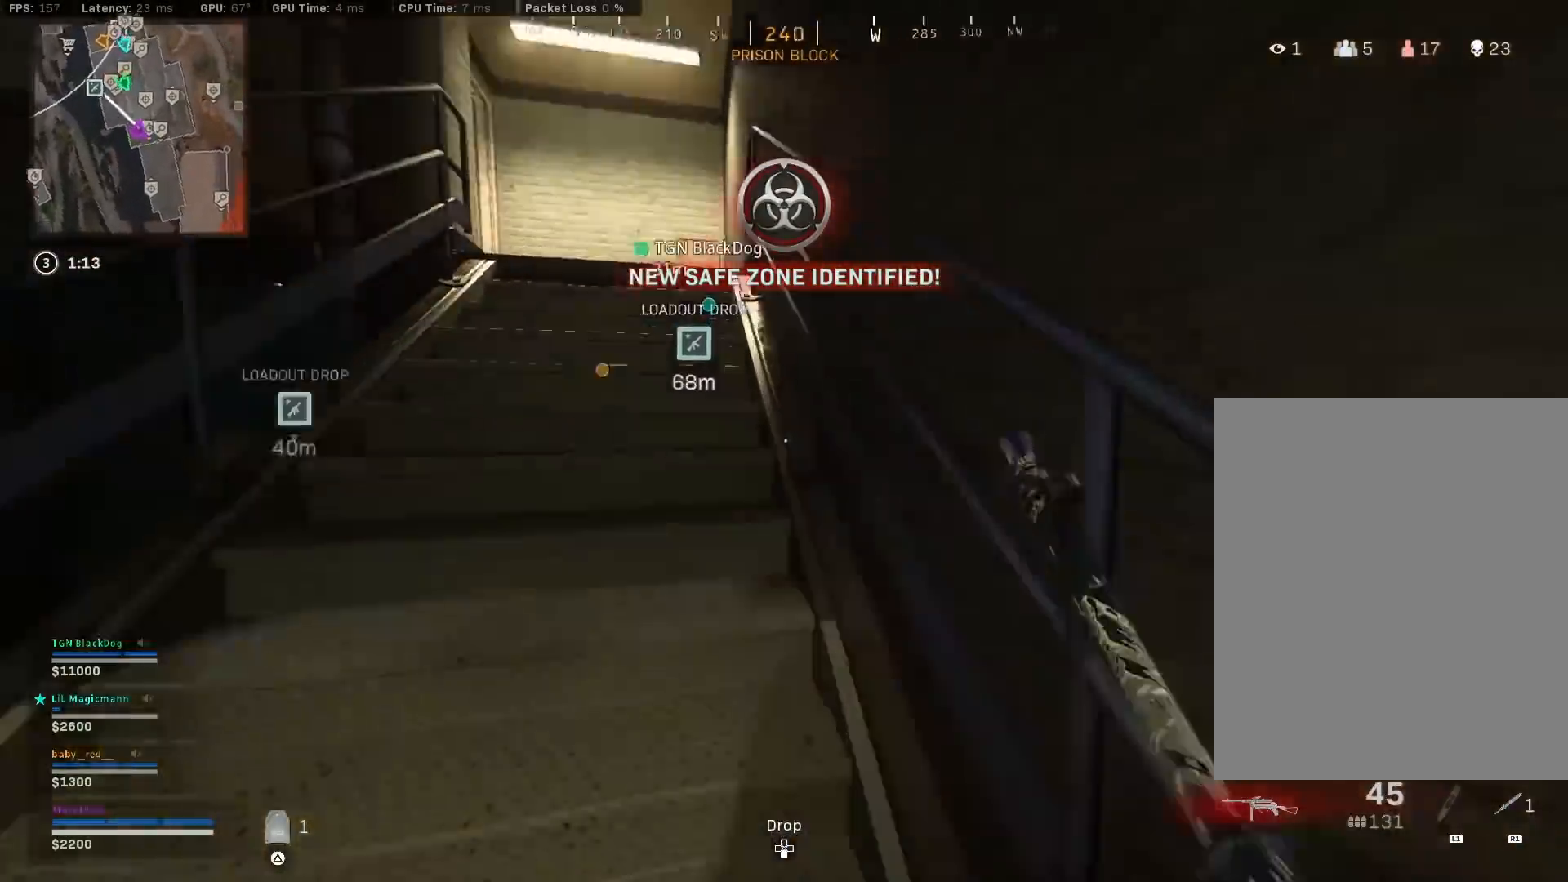
{"buttons": ["R3"], "left_stick": "up", "right_stick": "left", "events": [[100, "right_stick", "center"], [300, "right_stick", "left"], [367, "R3", "down"]]}
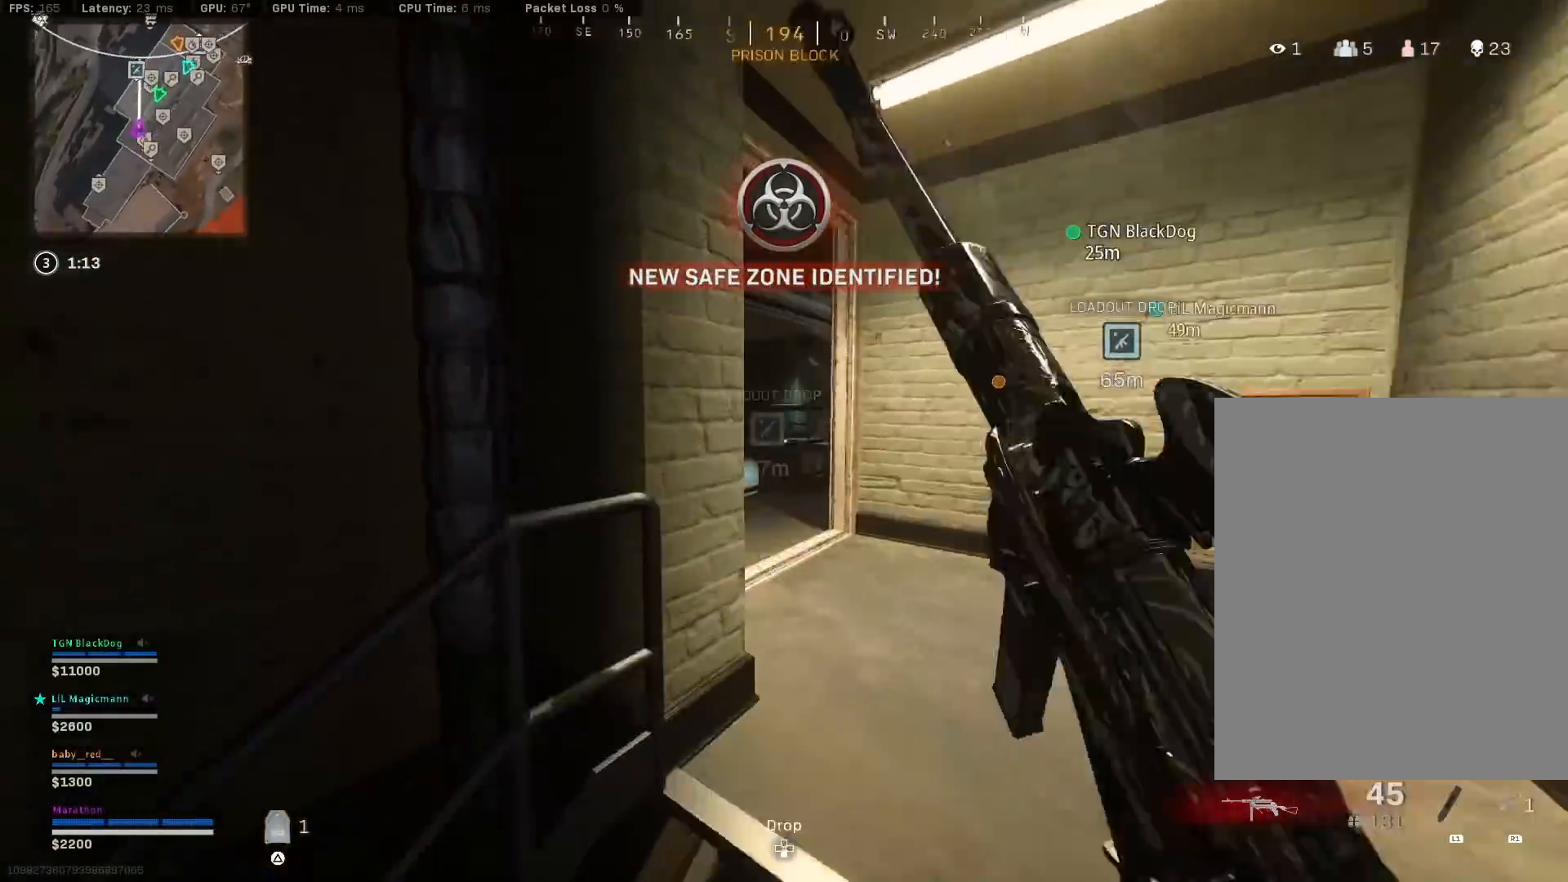
{"buttons": [], "left_stick": "up", "right_stick": "up-left", "events": [[50, "R3", "up"], [150, "R3", "down"], [200, "CROSS", "down"], [217, "R3", "up"], [283, "CROSS", "up"], [483, "right_stick", "up-left"]]}
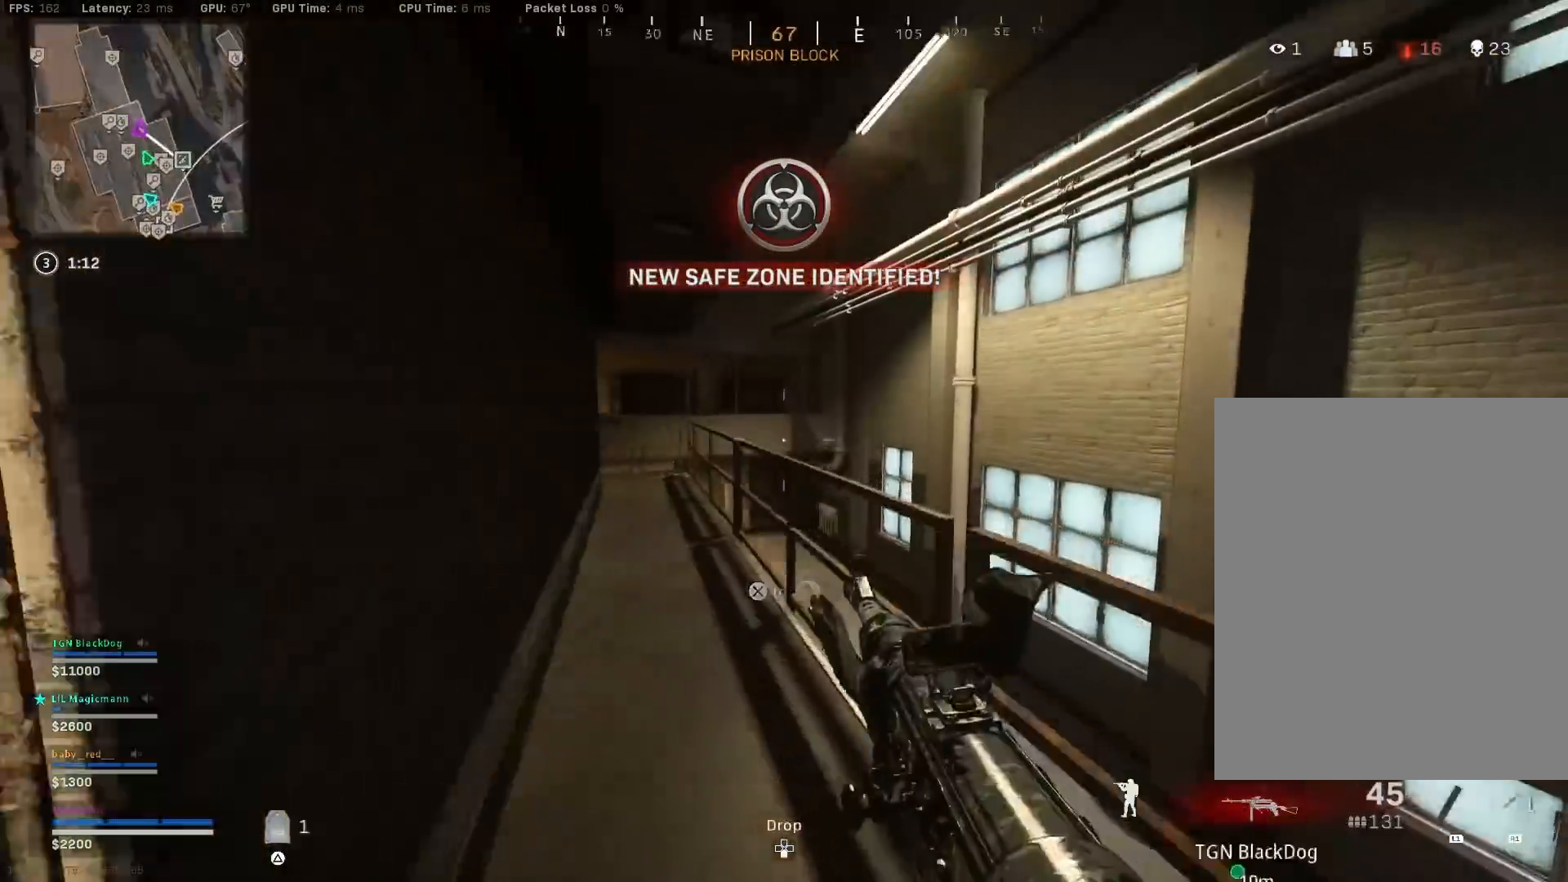
{"buttons": ["R3"], "left_stick": "up", "right_stick": "left", "events": [[17, "right_stick", "center"], [83, "TRIANGLE", "down"], [150, "TRIANGLE", "up"], [183, "TRIANGLE", "down"], [250, "TRIANGLE", "up"], [367, "right_stick", "left"], [467, "R3", "down"]]}
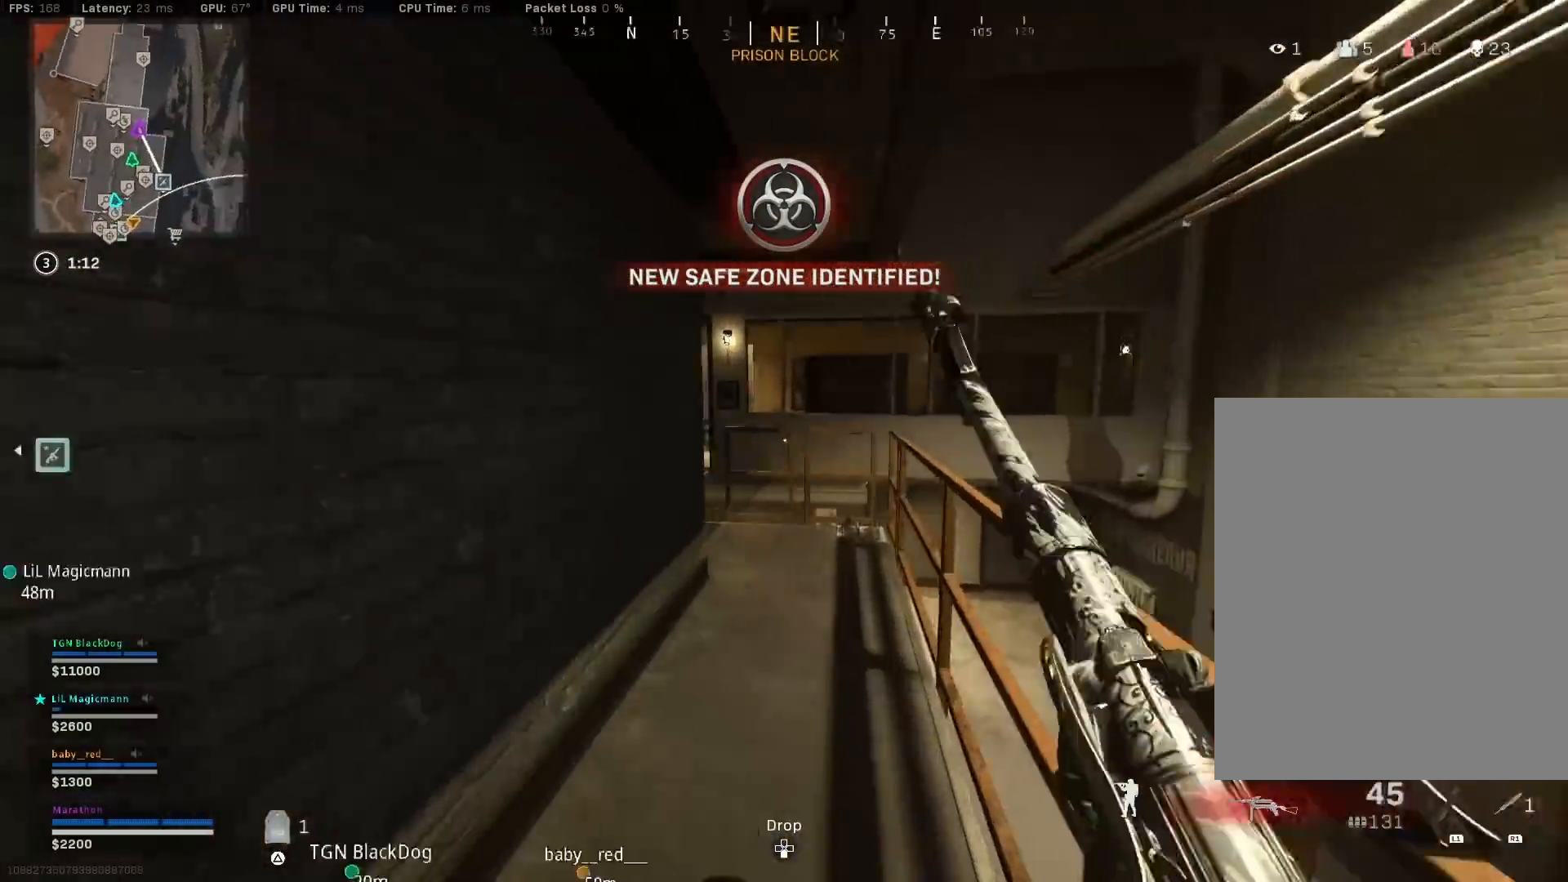
{"buttons": [], "left_stick": "left", "right_stick": "center", "events": [[50, "right_stick", "center"], [150, "R3", "up"], [250, "R3", "down"], [300, "CROSS", "down"], [333, "R3", "up"], [367, "CROSS", "up"], [383, "left_stick", "left"]]}
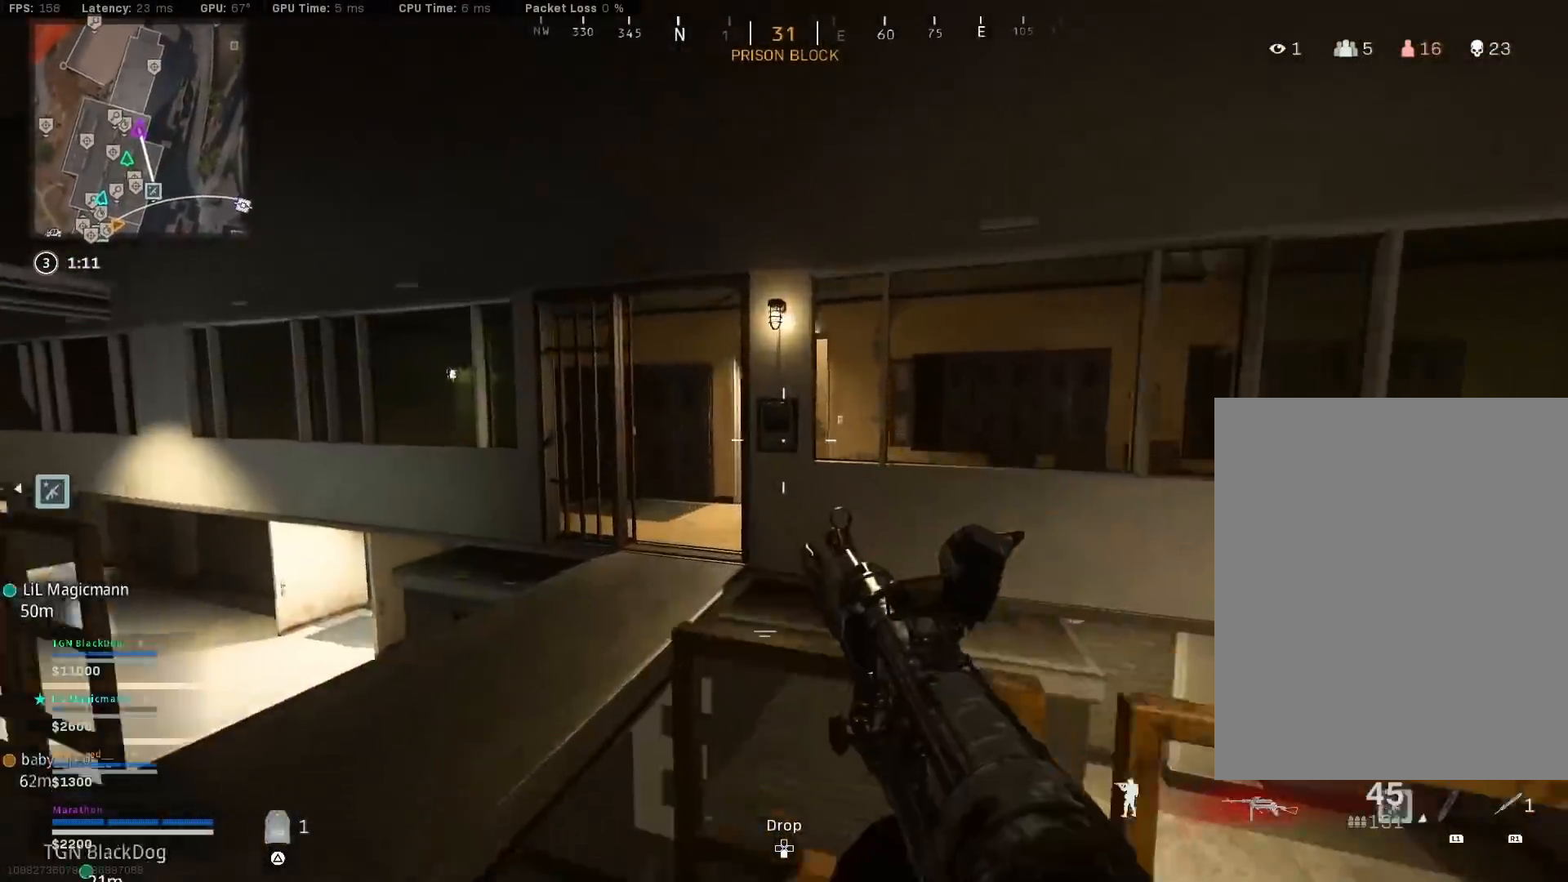
{"buttons": [], "left_stick": "up", "right_stick": "center", "events": [[17, "right_stick", "right"], [133, "right_stick", "center"], [150, "left_stick", "up-left"], [450, "left_stick", "up"]]}
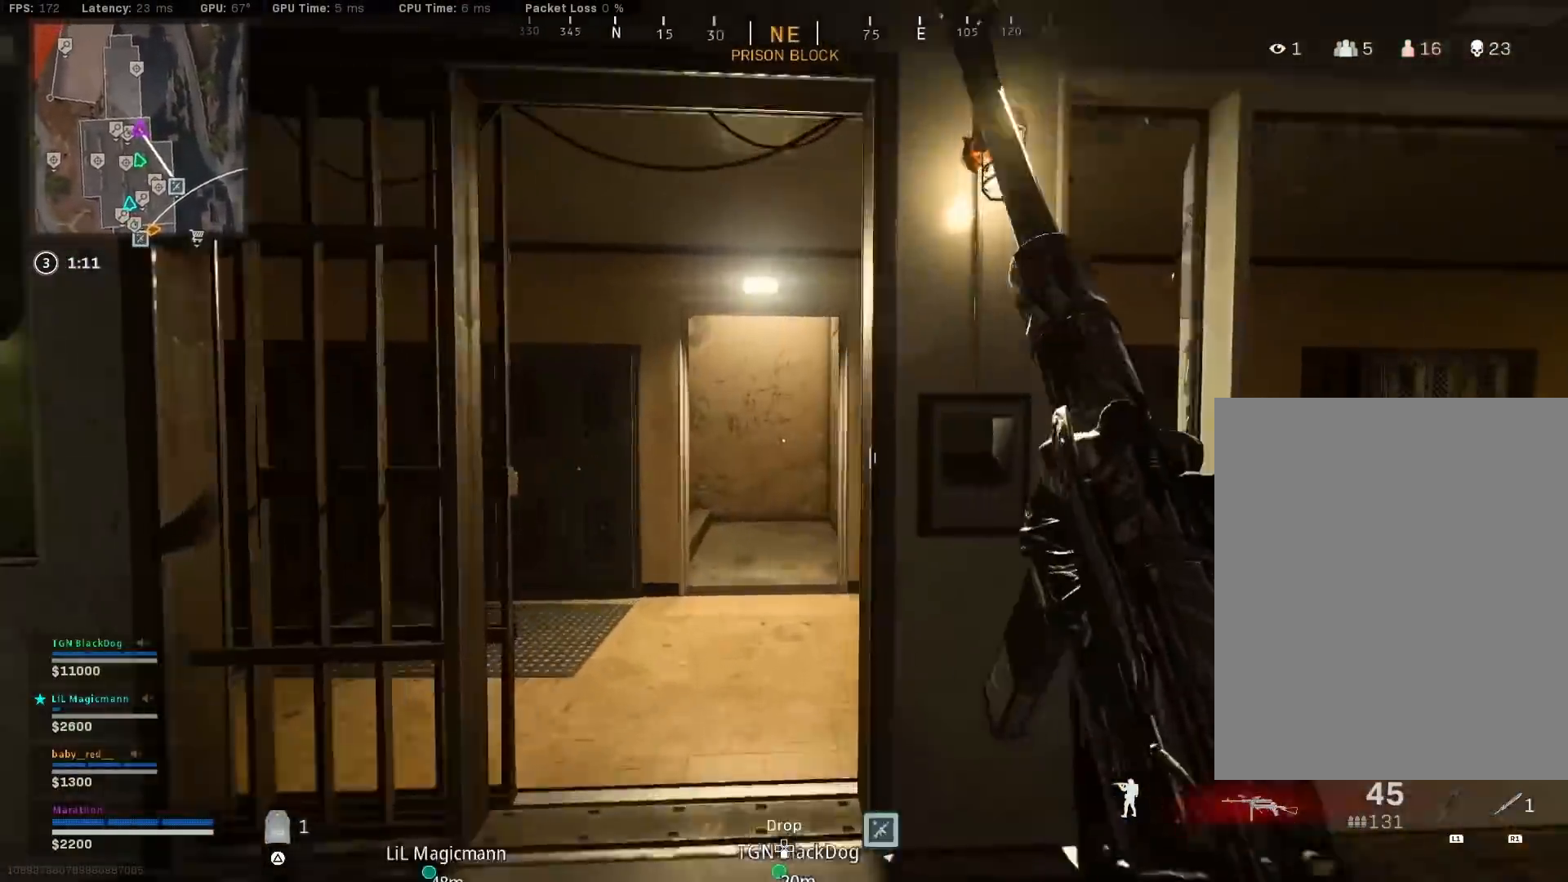
{"buttons": ["CROSS", "L2", "R3"], "left_stick": "right", "right_stick": "up-left", "events": [[83, "R3", "down"], [100, "left_stick", "up-right"], [283, "R3", "up"], [283, "right_stick", "left"], [350, "right_stick", "up-left"], [417, "left_stick", "right"], [433, "R3", "down"], [467, "CROSS", "down"], [500, "L2", "down"]]}
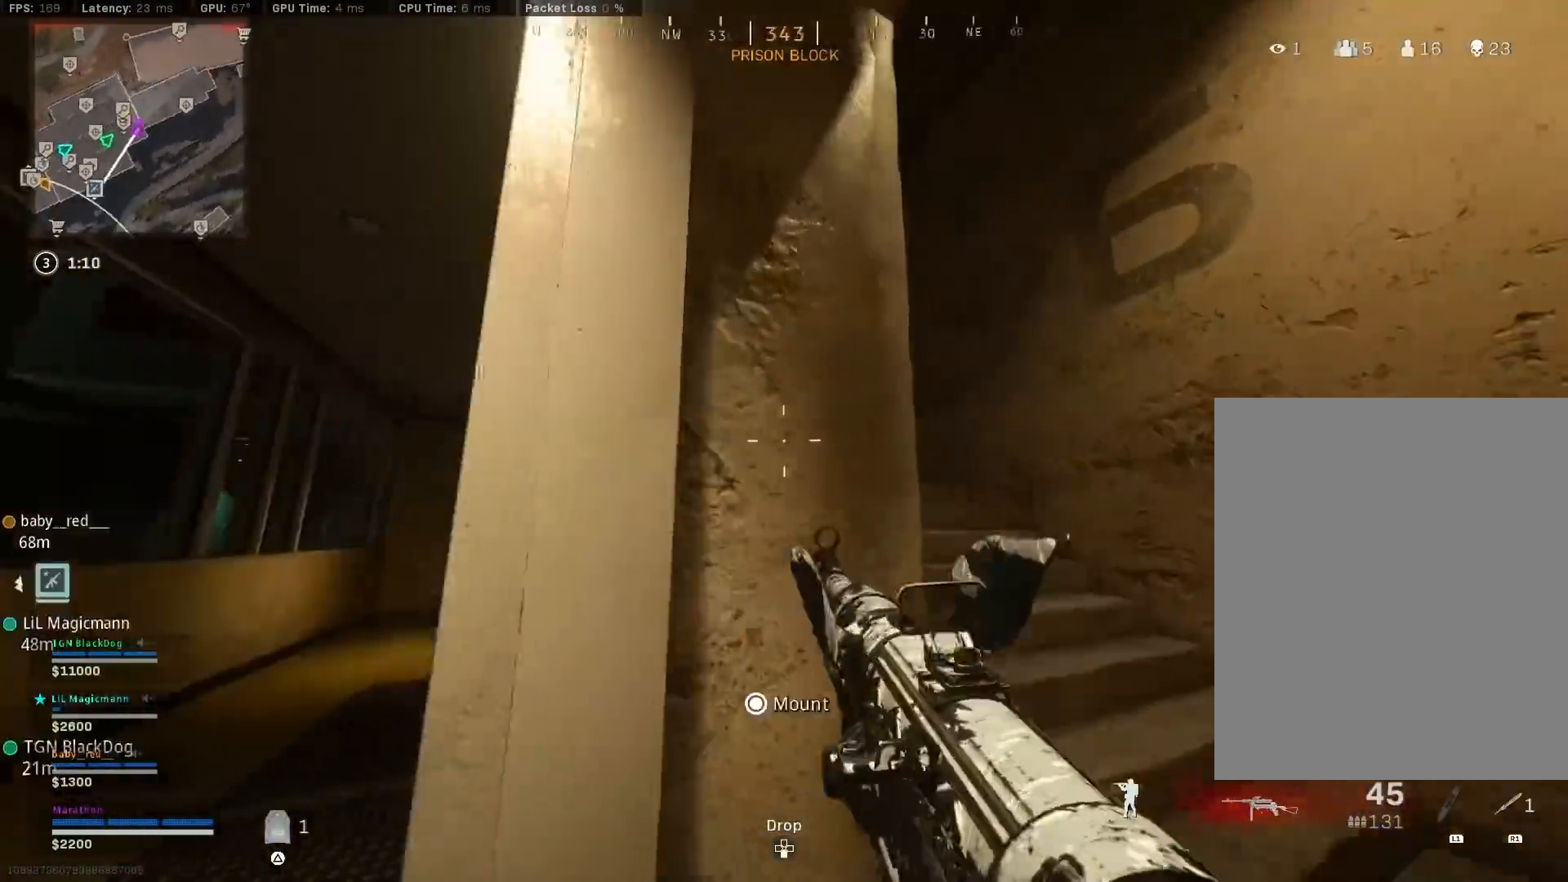
{"buttons": ["R2", "R3"], "left_stick": "down-left", "right_stick": "left", "events": [[17, "R3", "up"], [33, "left_stick", "center"], [50, "CROSS", "up"], [167, "left_stick", "down-right"], [233, "L2", "up"], [267, "right_stick", "up"], [283, "R2", "down"], [300, "L2", "down"], [433, "L2", "up"], [450, "left_stick", "down-left"], [450, "right_stick", "left"], [483, "R3", "down"]]}
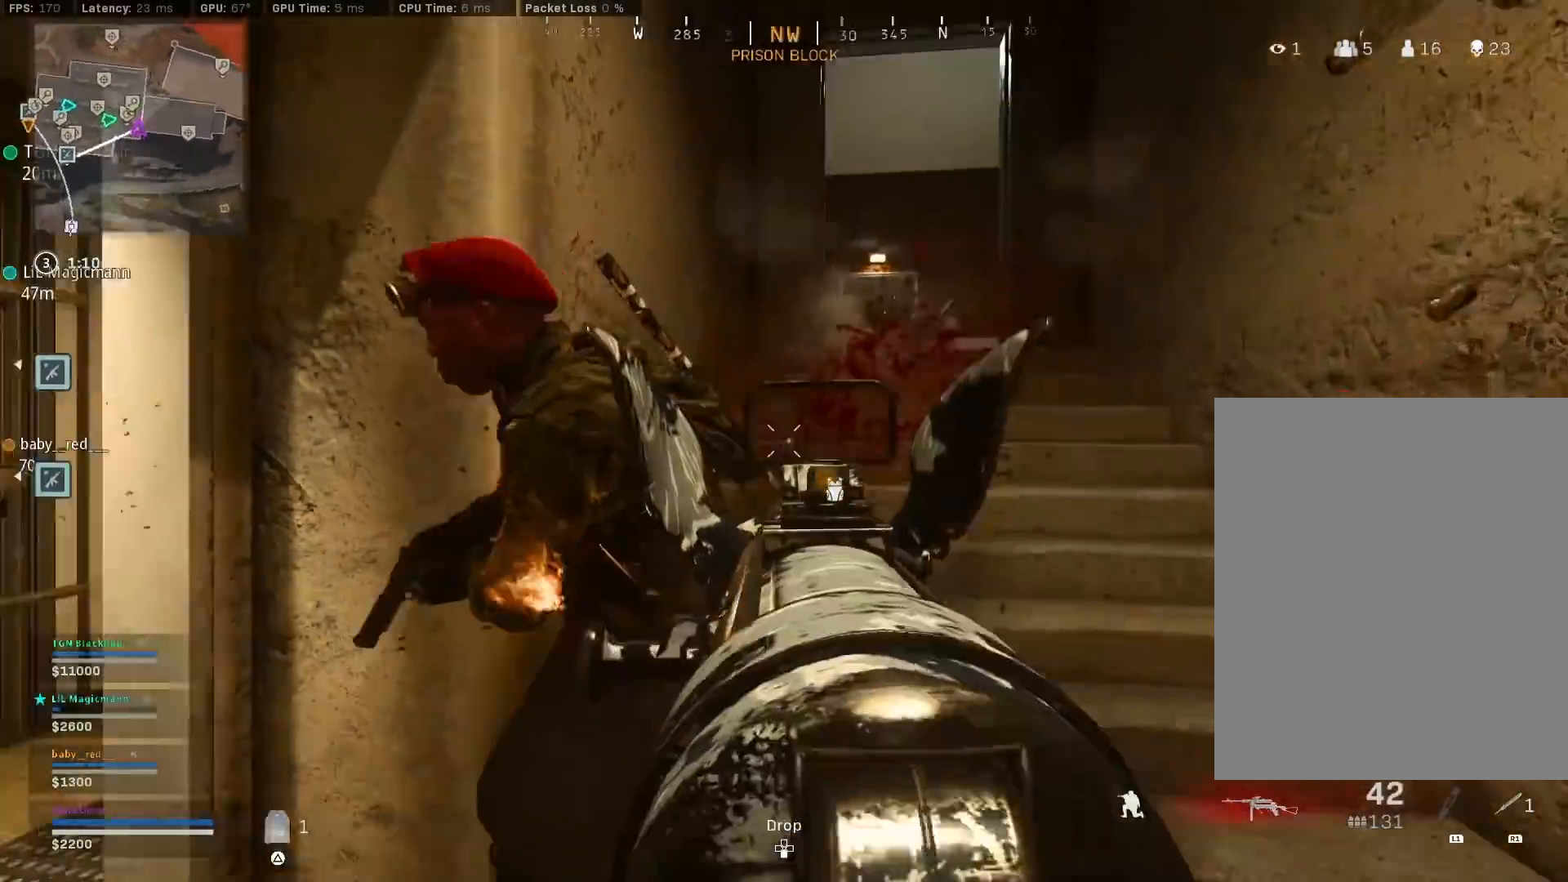
{"buttons": ["L2", "R2"], "left_stick": "down", "right_stick": "down-left", "events": [[100, "R3", "up"], [100, "left_stick", "down-right"], [117, "right_stick", "down-left"], [150, "R3", "down"], [267, "R3", "up"], [267, "right_stick", "down-right"], [283, "CROSS", "down"], [350, "L2", "down"], [350, "right_stick", "down-left"], [367, "CROSS", "up"], [383, "left_stick", "down"]]}
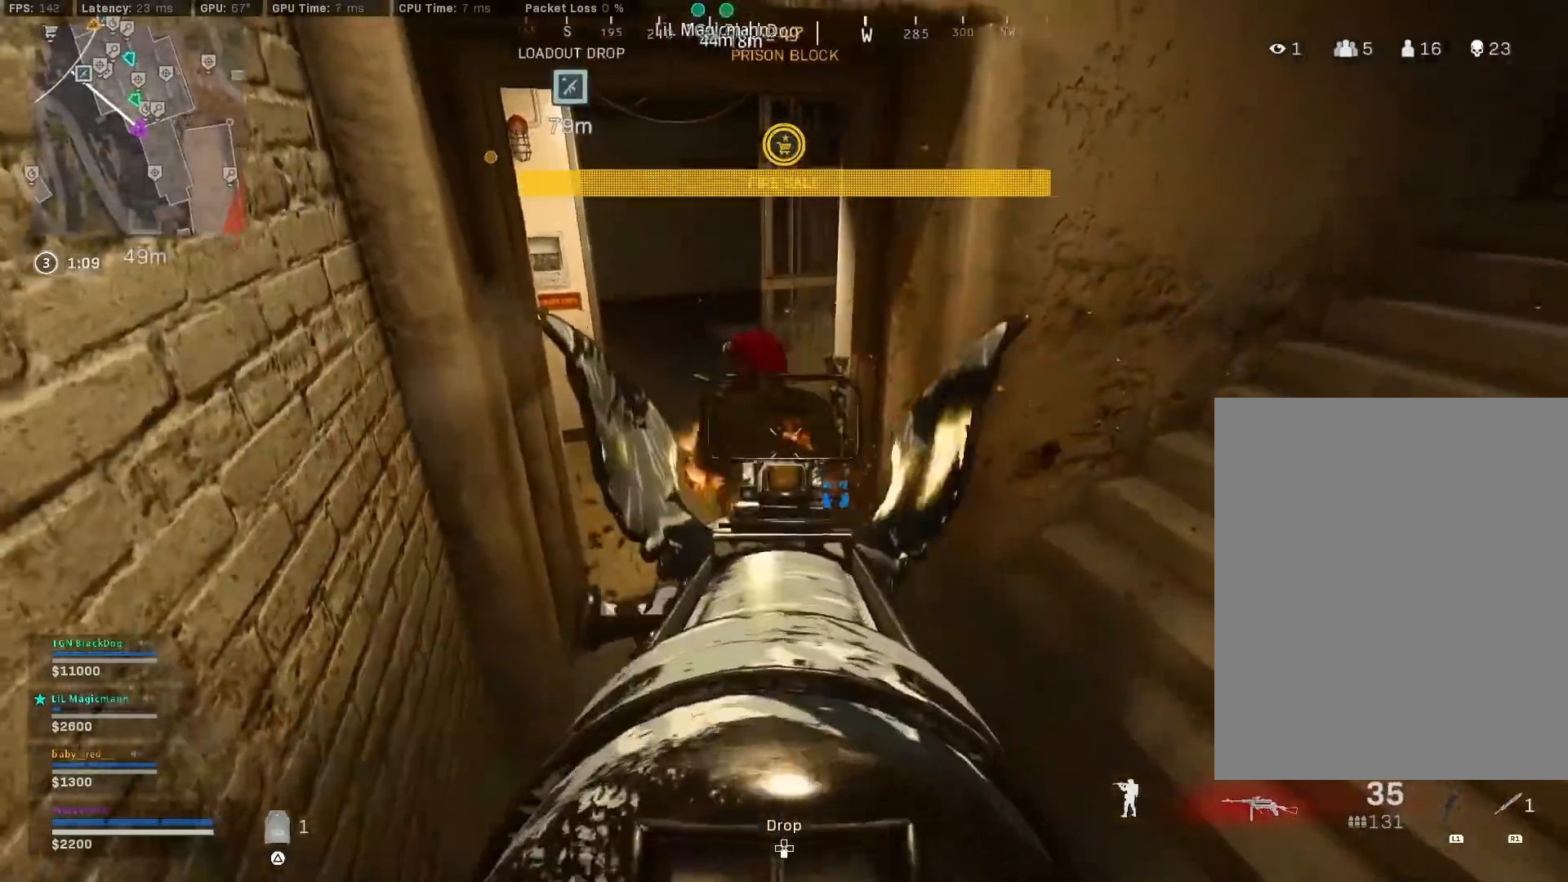
{"buttons": [], "left_stick": "down", "right_stick": "down", "events": [[150, "right_stick", "center"], [200, "right_stick", "up-right"], [317, "left_stick", "center"], [317, "right_stick", "center"], [367, "L2", "up"], [383, "R2", "up"], [383, "right_stick", "down"], [417, "R1", "down"], [417, "left_stick", "down"], [483, "R1", "up"]]}
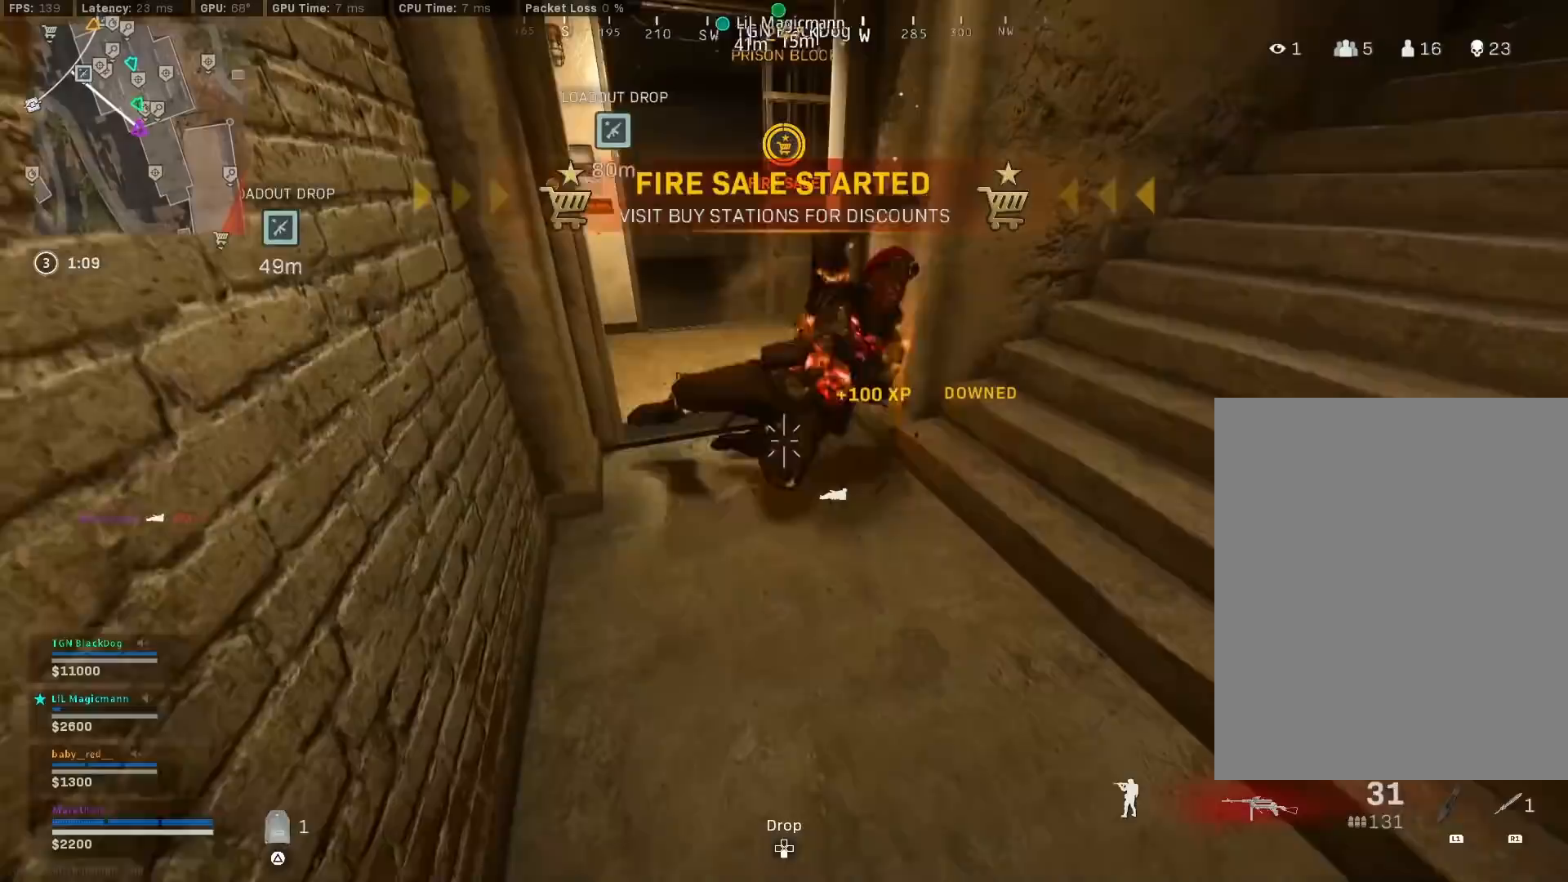
{"buttons": [], "left_stick": "up", "right_stick": "up", "events": [[100, "left_stick", "center"], [100, "right_stick", "center"], [283, "left_stick", "up"], [467, "right_stick", "up"]]}
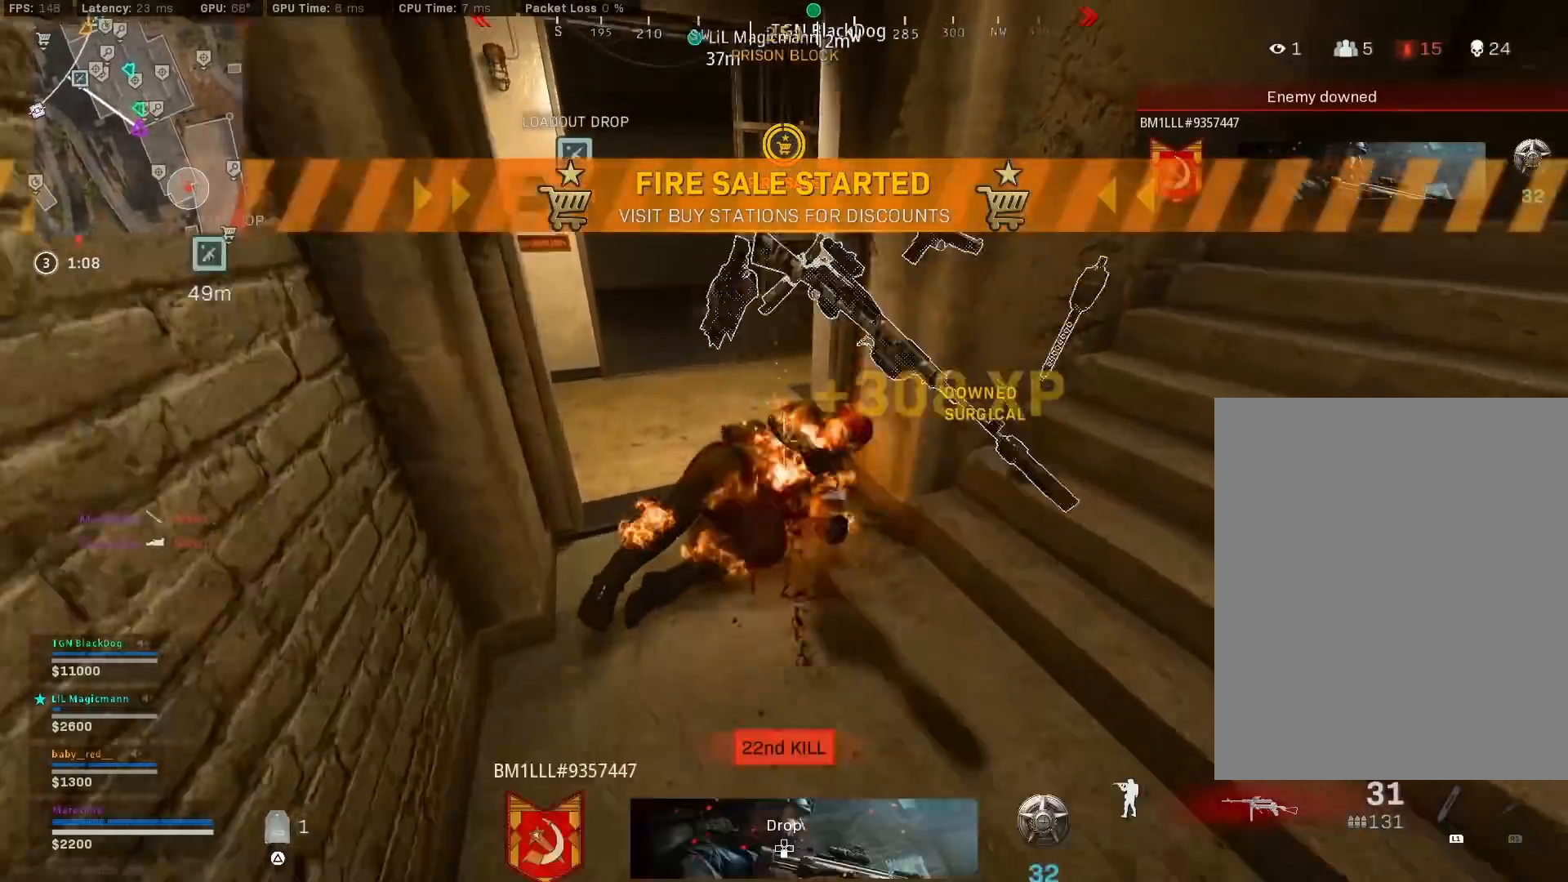
{"buttons": [], "left_stick": "right", "right_stick": "center", "events": [[67, "right_stick", "center"], [217, "right_stick", "up-right"], [400, "left_stick", "down-right"], [483, "left_stick", "right"], [500, "right_stick", "center"]]}
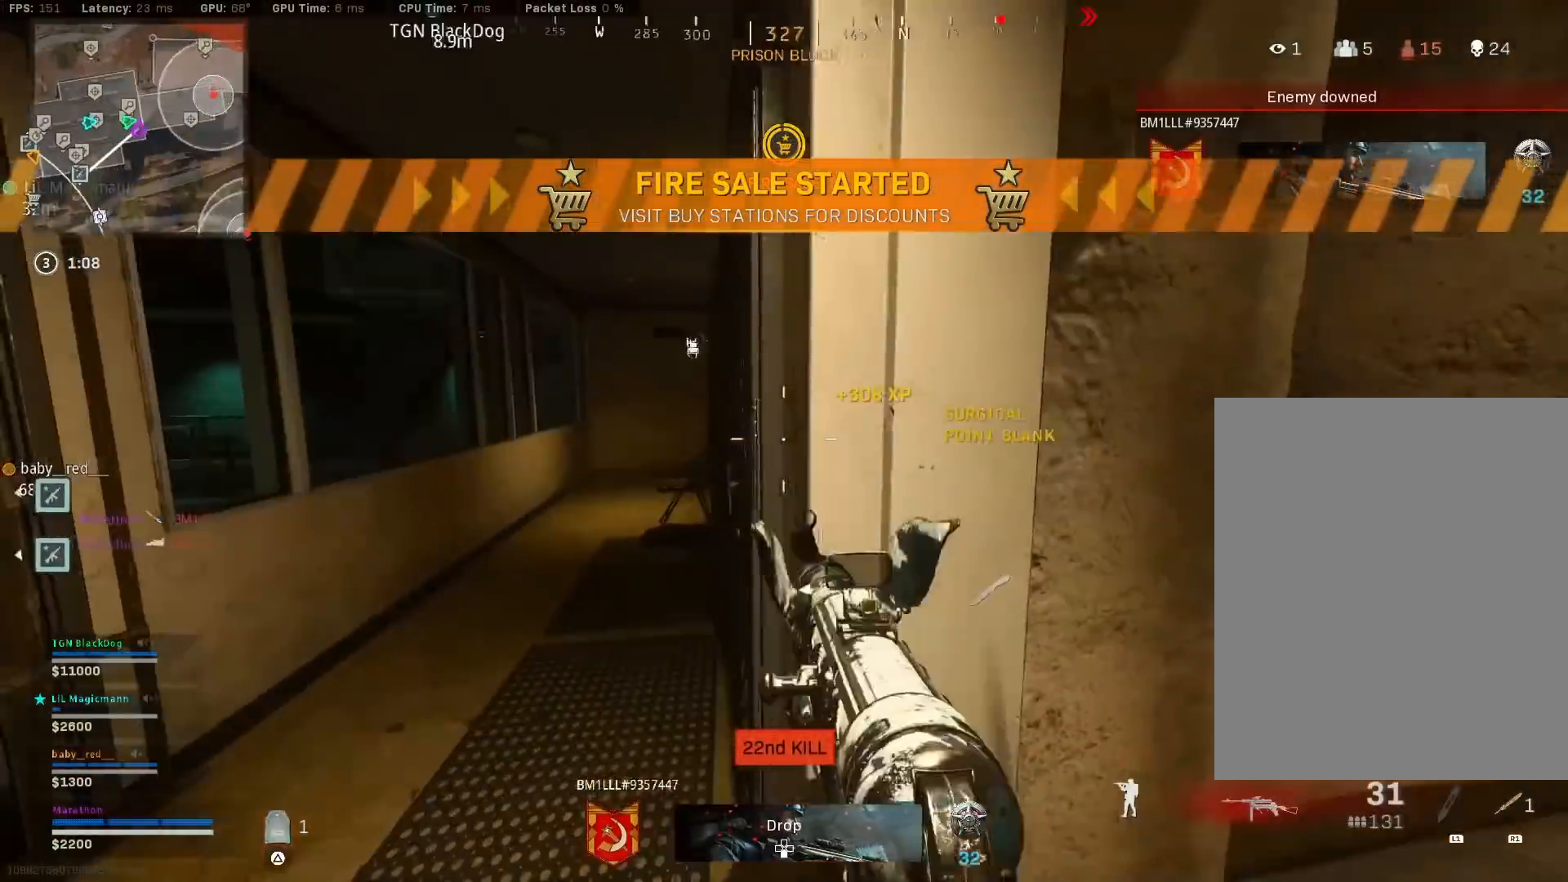
{"buttons": [], "left_stick": "up-right", "right_stick": "center", "events": [[67, "TRIANGLE", "down"], [100, "TRIANGLE", "up"], [167, "TRIANGLE", "down"], [200, "TRIANGLE", "up"], [267, "TRIANGLE", "down"], [350, "TRIANGLE", "up"], [400, "TRIANGLE", "down"], [450, "left_stick", "up-right"], [483, "TRIANGLE", "up"]]}
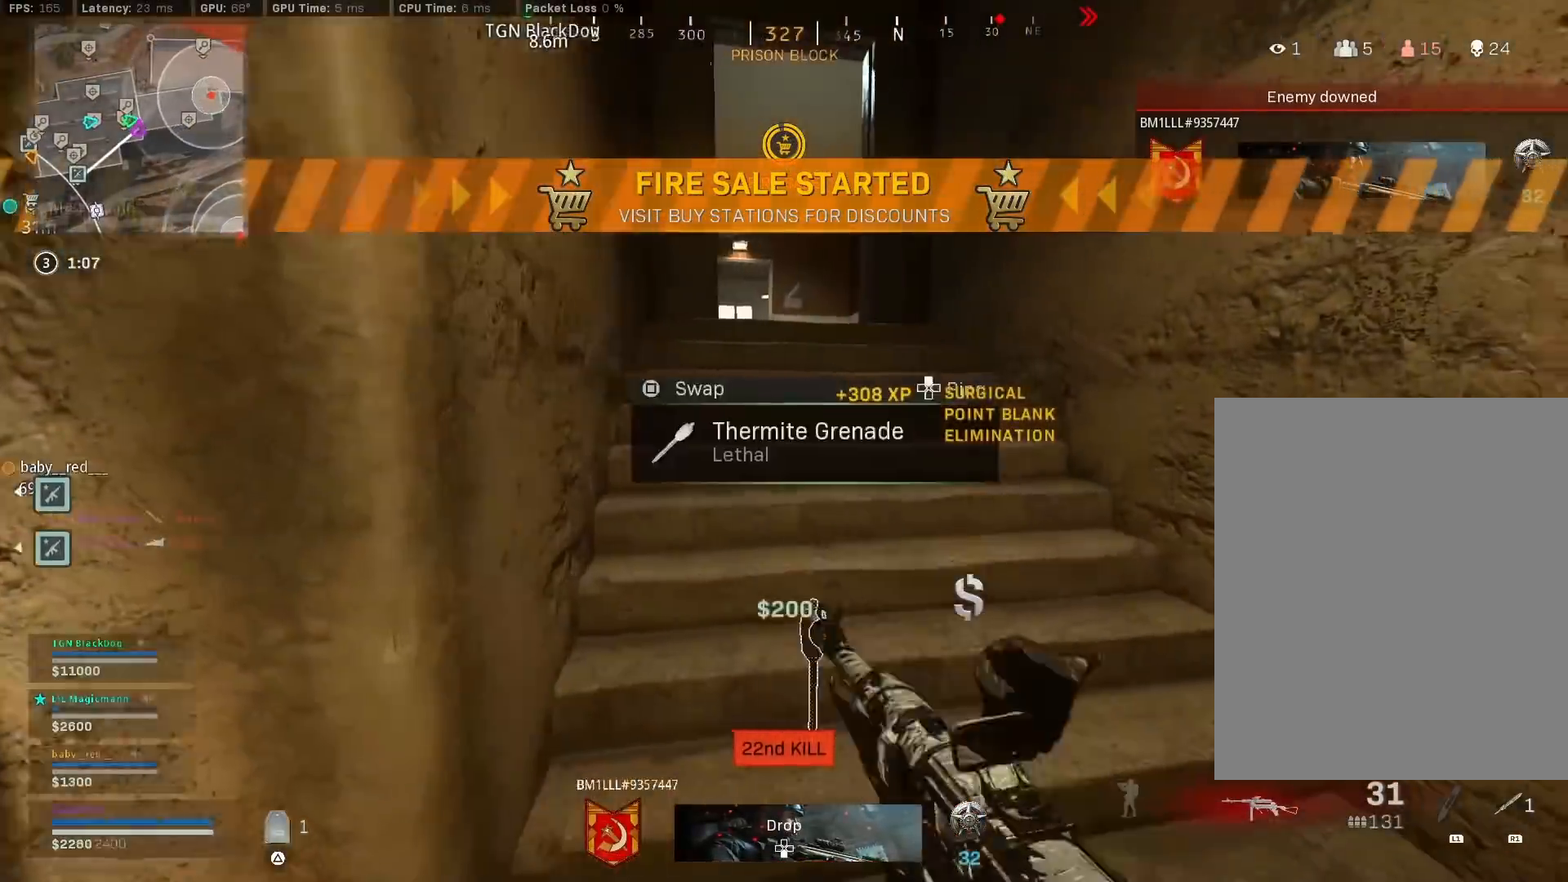
{"buttons": ["R3"], "left_stick": "up-left", "right_stick": "center", "events": [[83, "TRIANGLE", "down"], [150, "left_stick", "up-left"], [167, "TRIANGLE", "up"], [433, "right_stick", "right"], [483, "R3", "down"], [483, "right_stick", "center"]]}
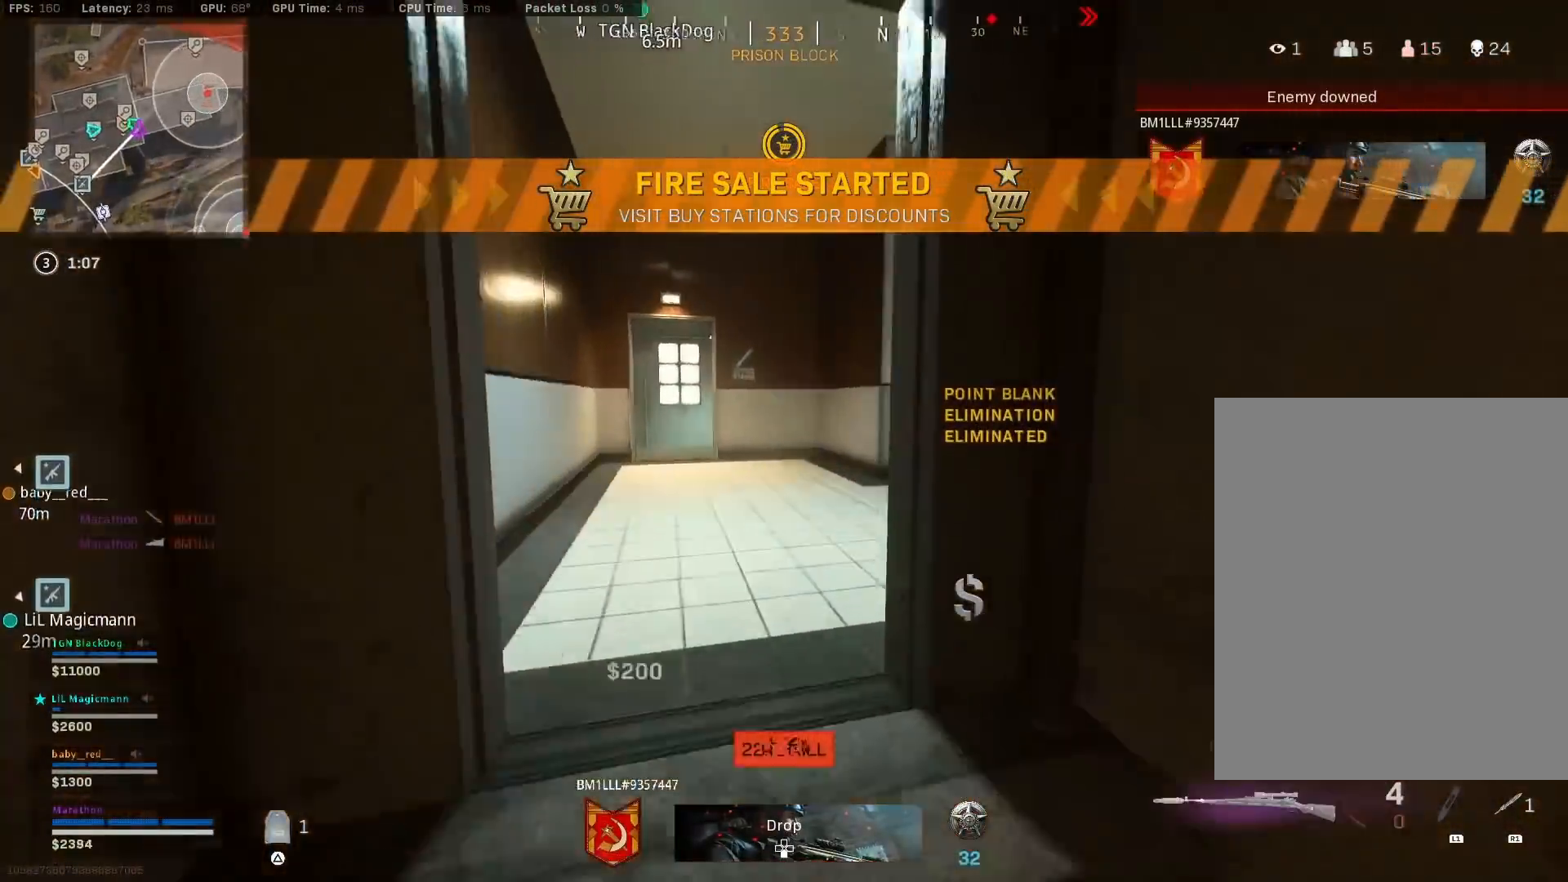
{"buttons": ["L2"], "left_stick": "center", "right_stick": "center", "events": [[133, "R3", "up"], [133, "right_stick", "right"], [200, "left_stick", "left"], [217, "R3", "down"], [267, "CROSS", "down"], [267, "L2", "down"], [283, "right_stick", "up-right"], [317, "R3", "up"], [350, "CROSS", "up"], [400, "right_stick", "center"], [467, "left_stick", "center"]]}
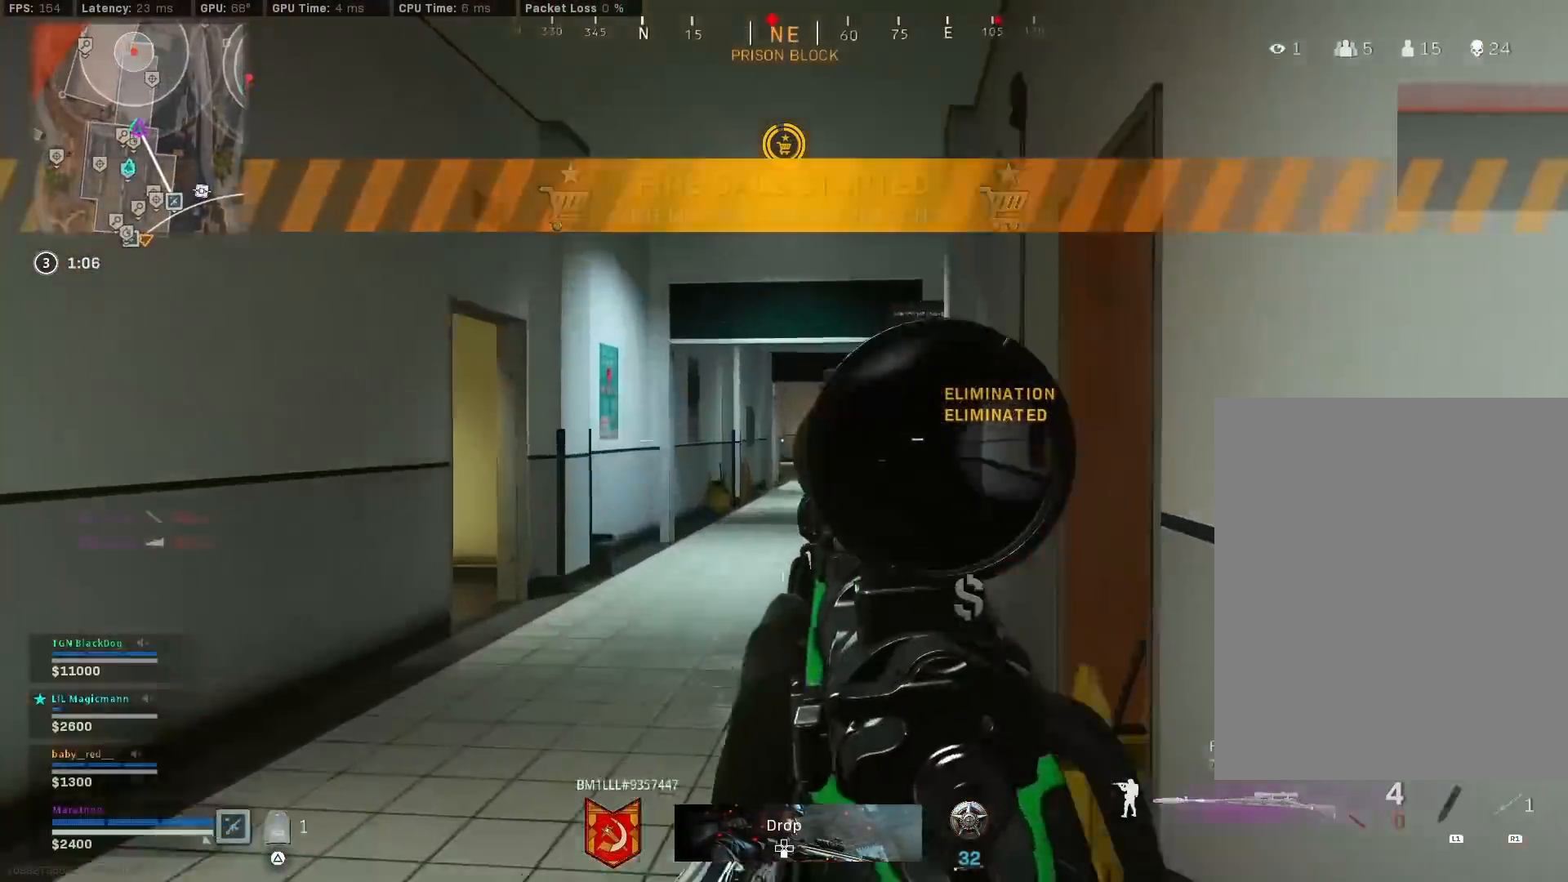
{"buttons": ["L2", "L3"], "left_stick": "center", "right_stick": "center", "events": [[17, "left_stick", "right"], [33, "right_stick", "up-right"], [350, "left_stick", "center"], [350, "right_stick", "center"], [400, "L3", "down"]]}
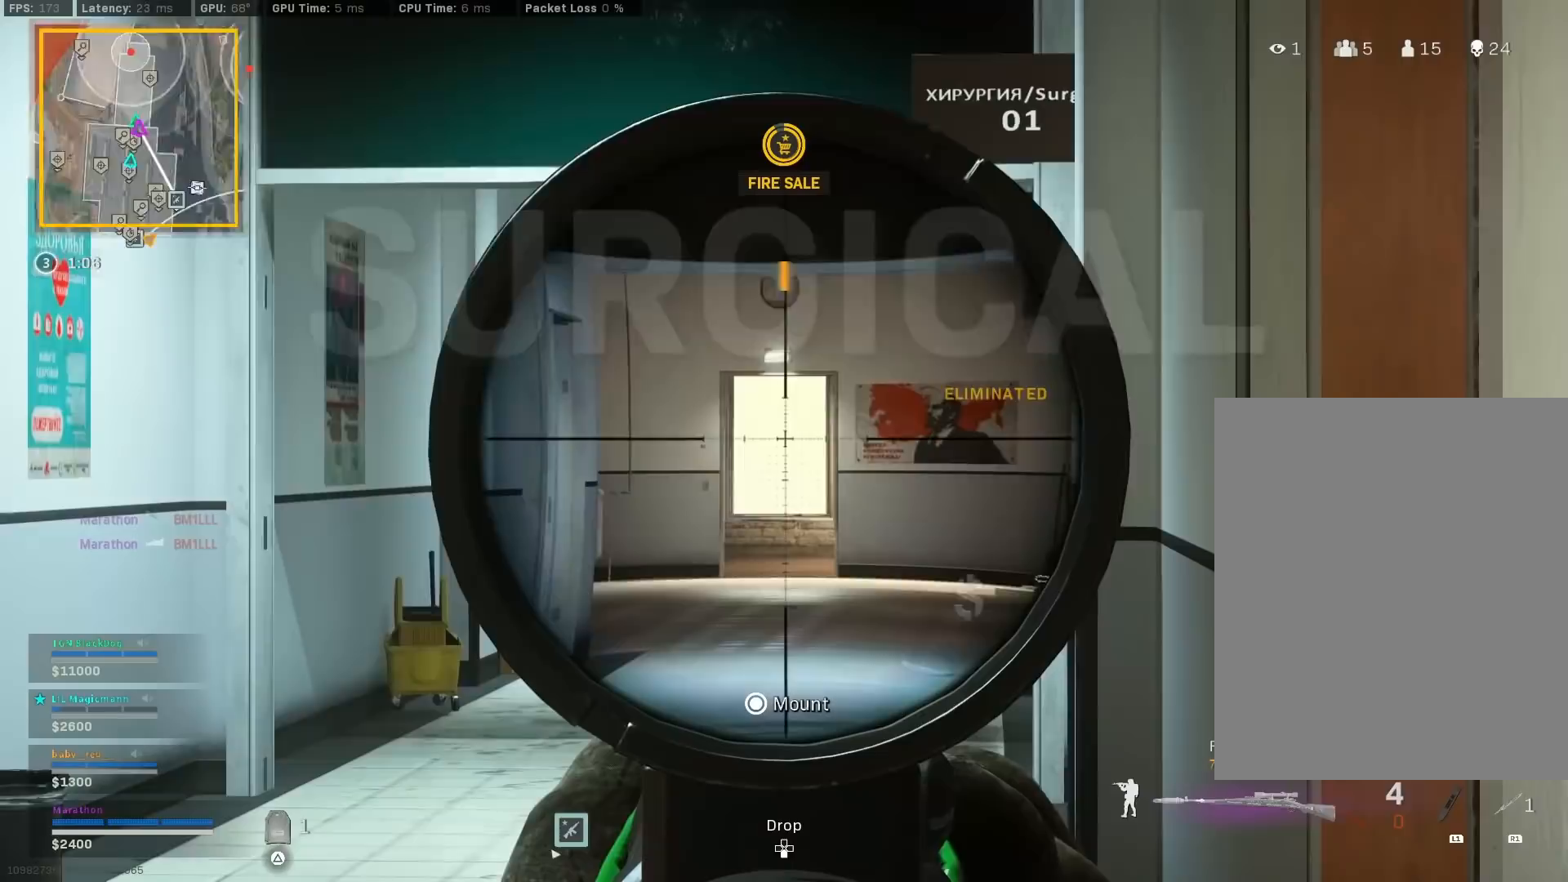
{"buttons": ["TRIANGLE"], "left_stick": "up", "right_stick": "center", "events": [[233, "left_stick", "up"], [250, "L3", "up"], [300, "L2", "up"], [300, "TRIANGLE", "down"], [333, "TRIANGLE", "up"], [383, "TRIANGLE", "down"]]}
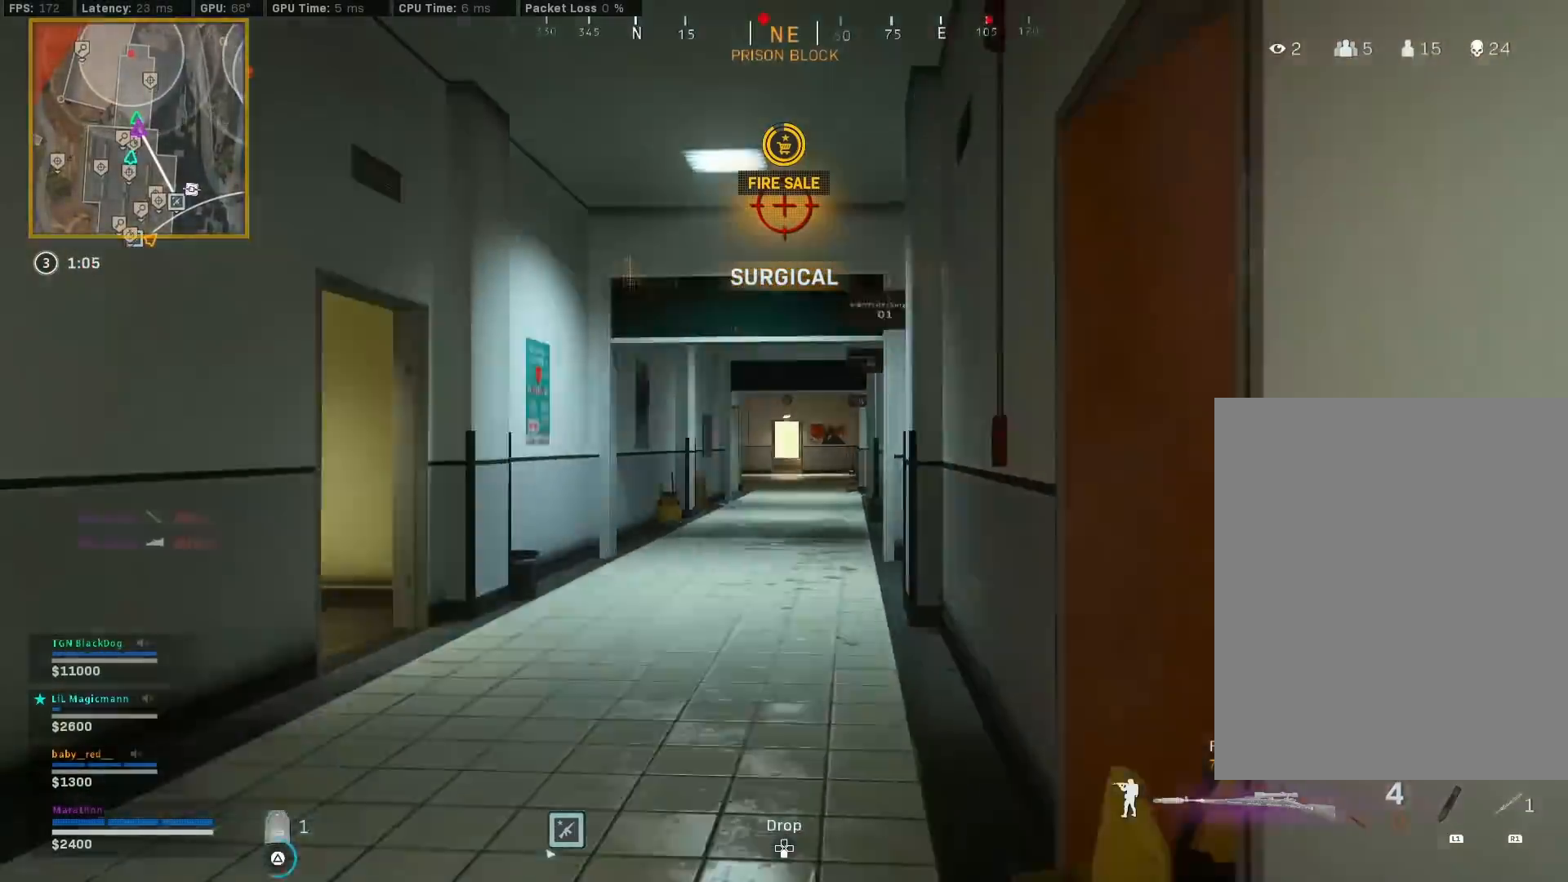
{"buttons": [], "left_stick": "up", "right_stick": "center", "events": [[83, "TRIANGLE", "up"], [183, "TRIANGLE", "down"], [250, "TRIANGLE", "up"]]}
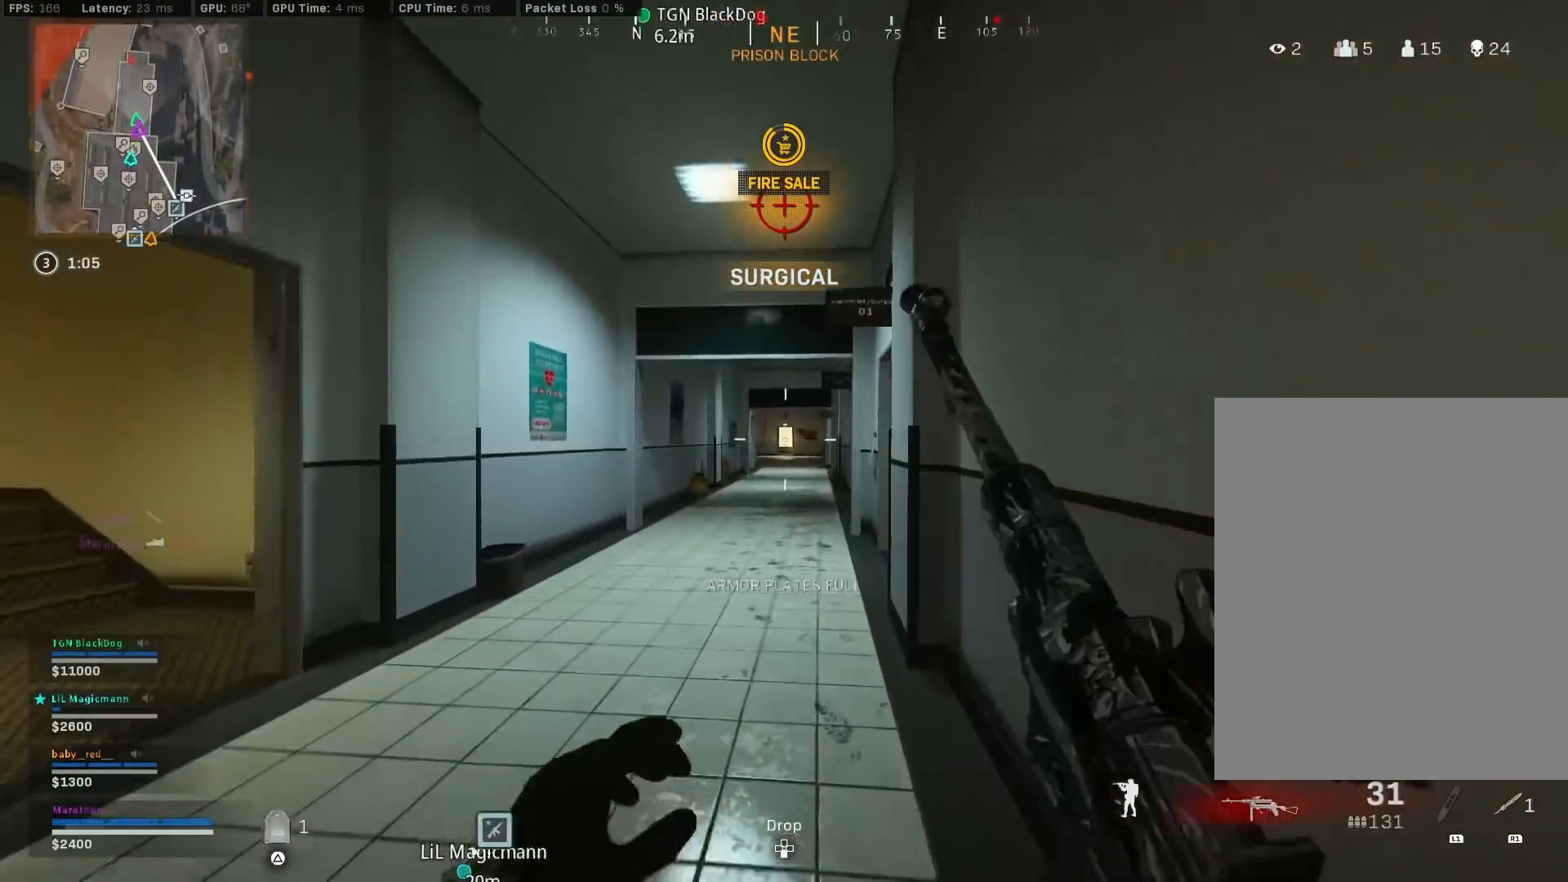
{"buttons": ["TRIANGLE"], "left_stick": "up", "right_stick": "center", "events": [[50, "R3", "down"], [200, "R3", "up"], [267, "R3", "down"], [317, "CROSS", "down"], [350, "R3", "up"], [400, "CROSS", "up"], [500, "TRIANGLE", "down"]]}
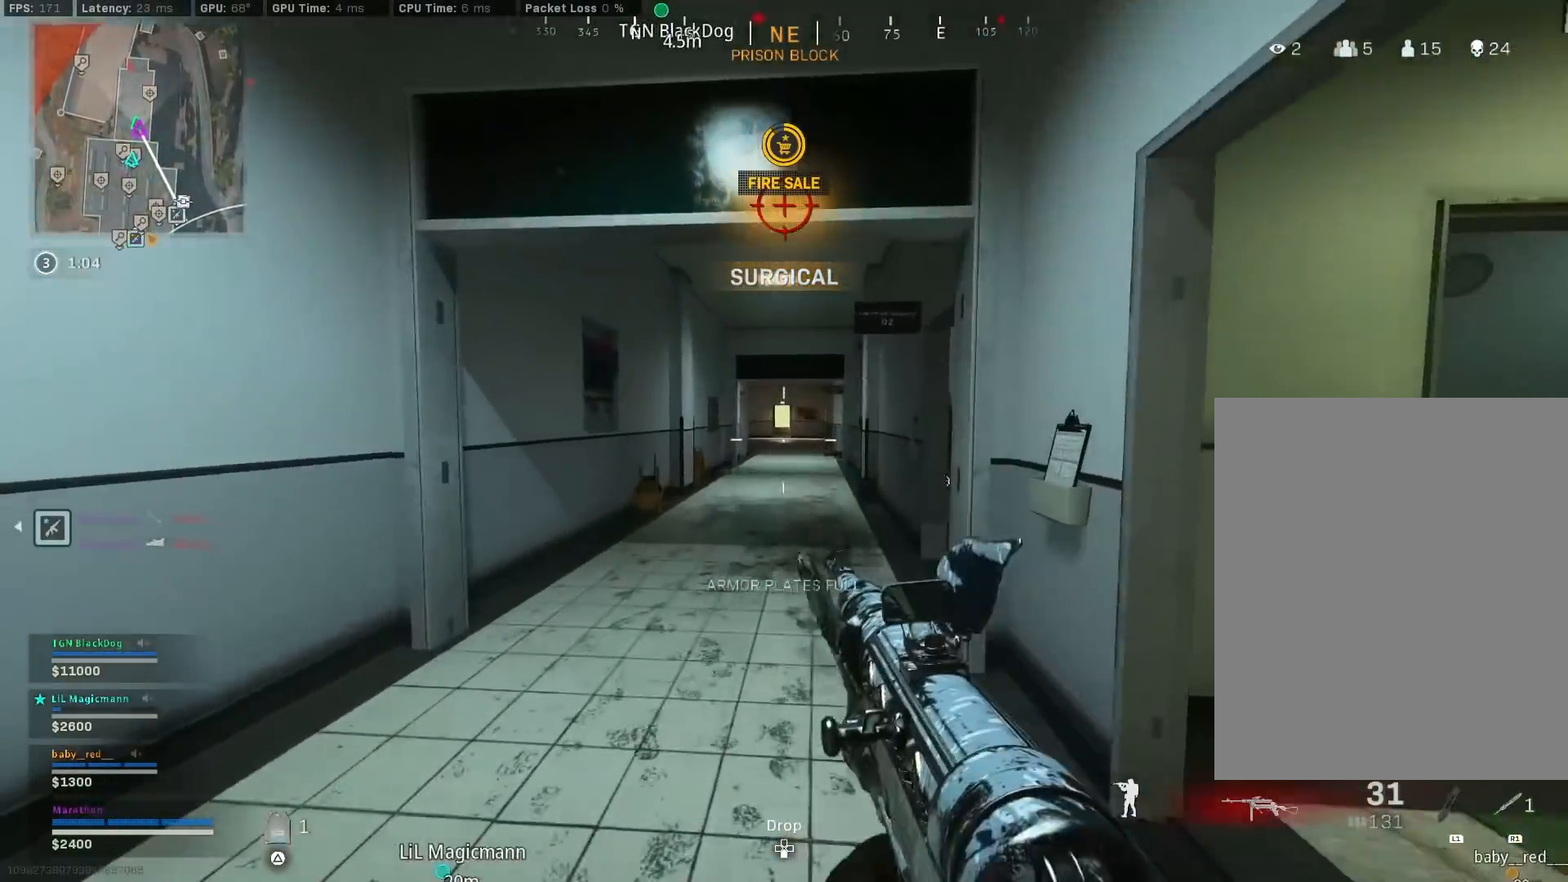
{"buttons": ["CROSS"], "left_stick": "up", "right_stick": "center", "events": [[33, "TRIANGLE", "up"], [117, "TRIANGLE", "down"], [183, "TRIANGLE", "up"], [267, "TRIANGLE", "down"], [300, "TRIANGLE", "up"], [350, "TRIANGLE", "down"], [433, "TRIANGLE", "up"], [450, "CROSS", "down"]]}
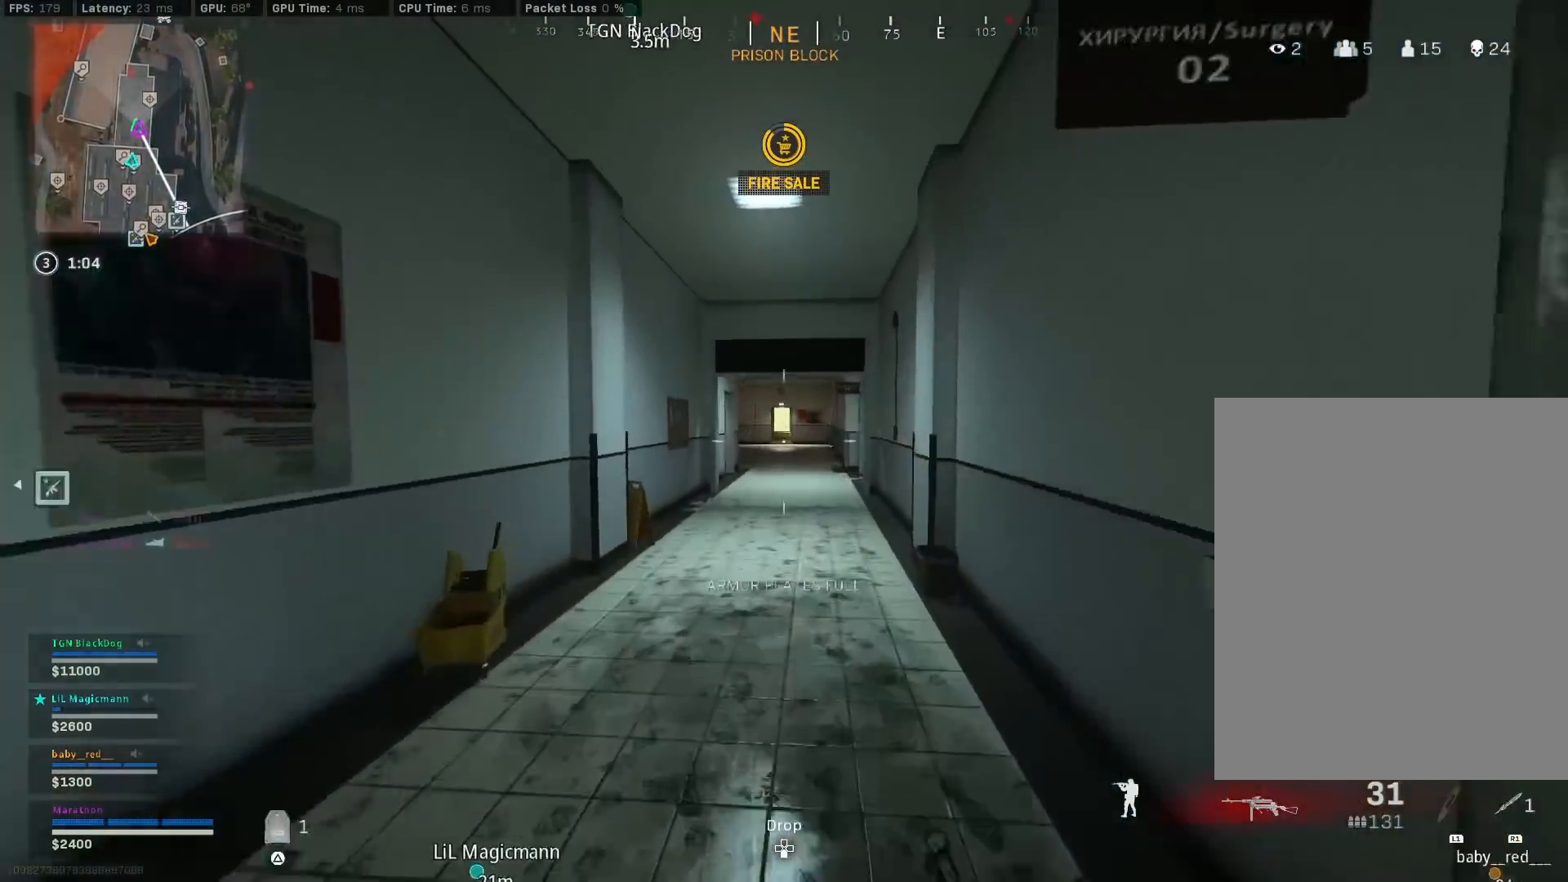
{"buttons": [], "left_stick": "up", "right_stick": "center", "events": [[67, "CROSS", "up"], [233, "TRIANGLE", "down"], [317, "TRIANGLE", "up"], [417, "TRIANGLE", "down"], [467, "TRIANGLE", "up"]]}
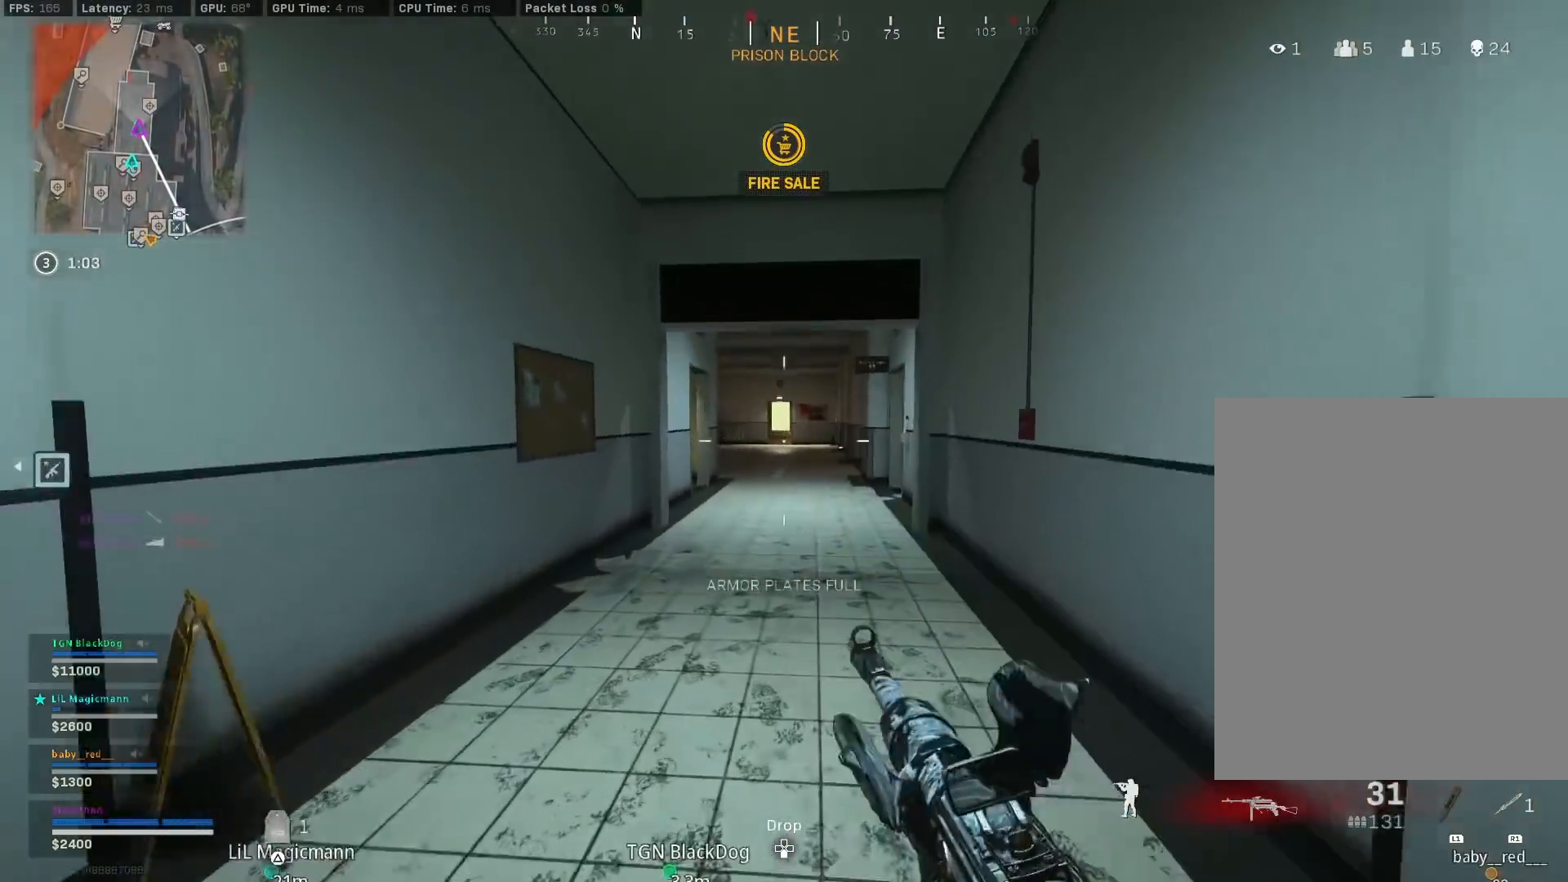
{"buttons": ["R3"], "left_stick": "up", "right_stick": "center", "events": [[217, "R3", "down"], [400, "R3", "up"], [483, "R3", "down"]]}
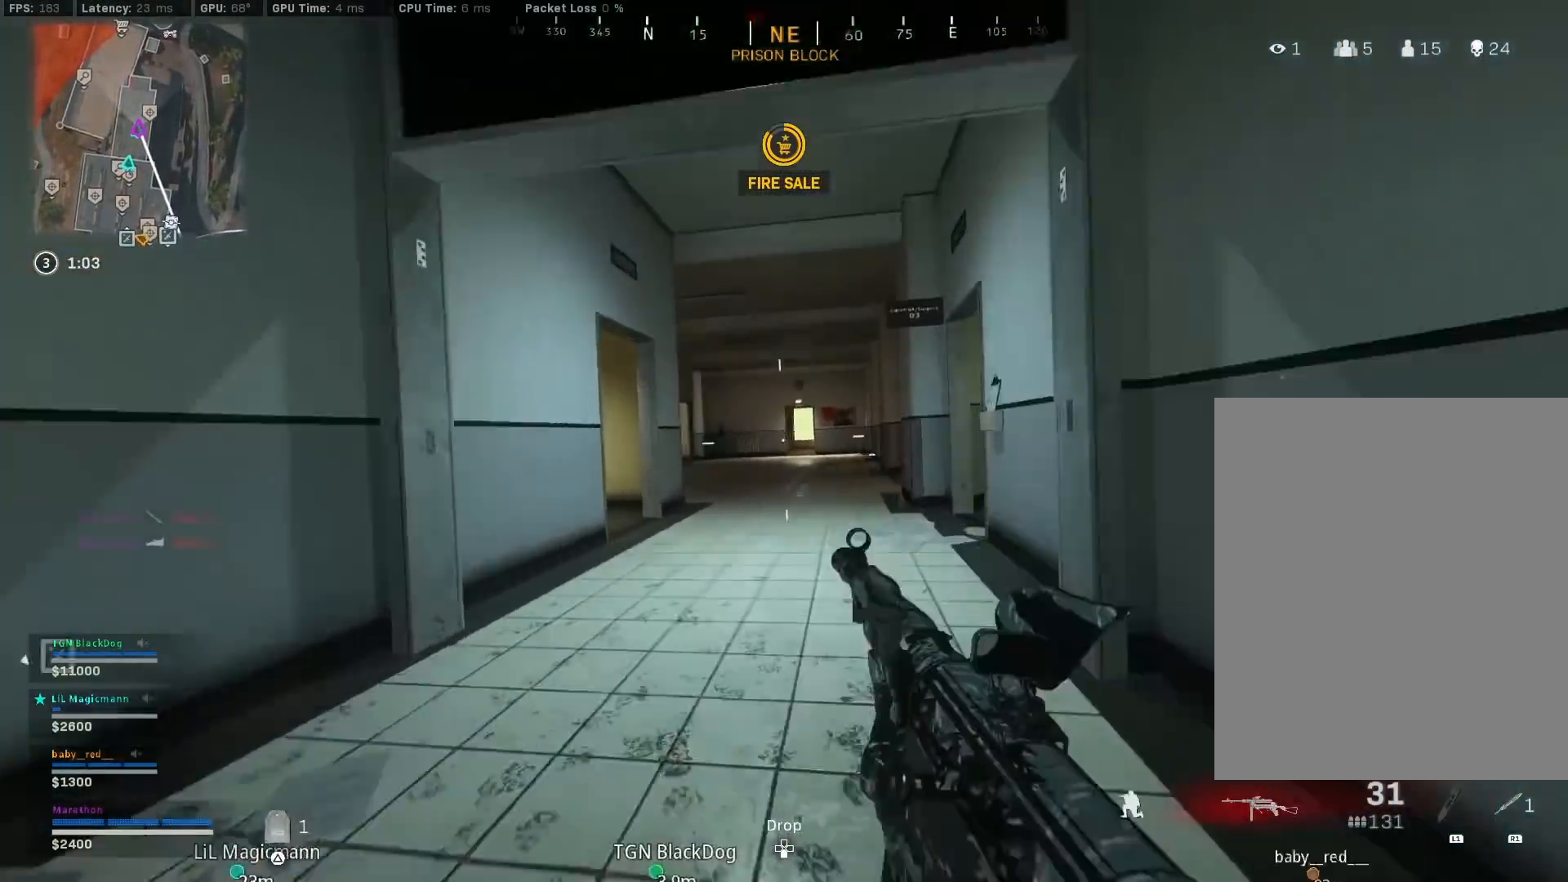
{"buttons": [], "left_stick": "up", "right_stick": "center", "events": [[33, "CROSS", "down"], [83, "R3", "up"], [133, "CROSS", "up"], [233, "TRIANGLE", "down"], [283, "TRIANGLE", "up"], [333, "TRIANGLE", "down"], [417, "TRIANGLE", "up"]]}
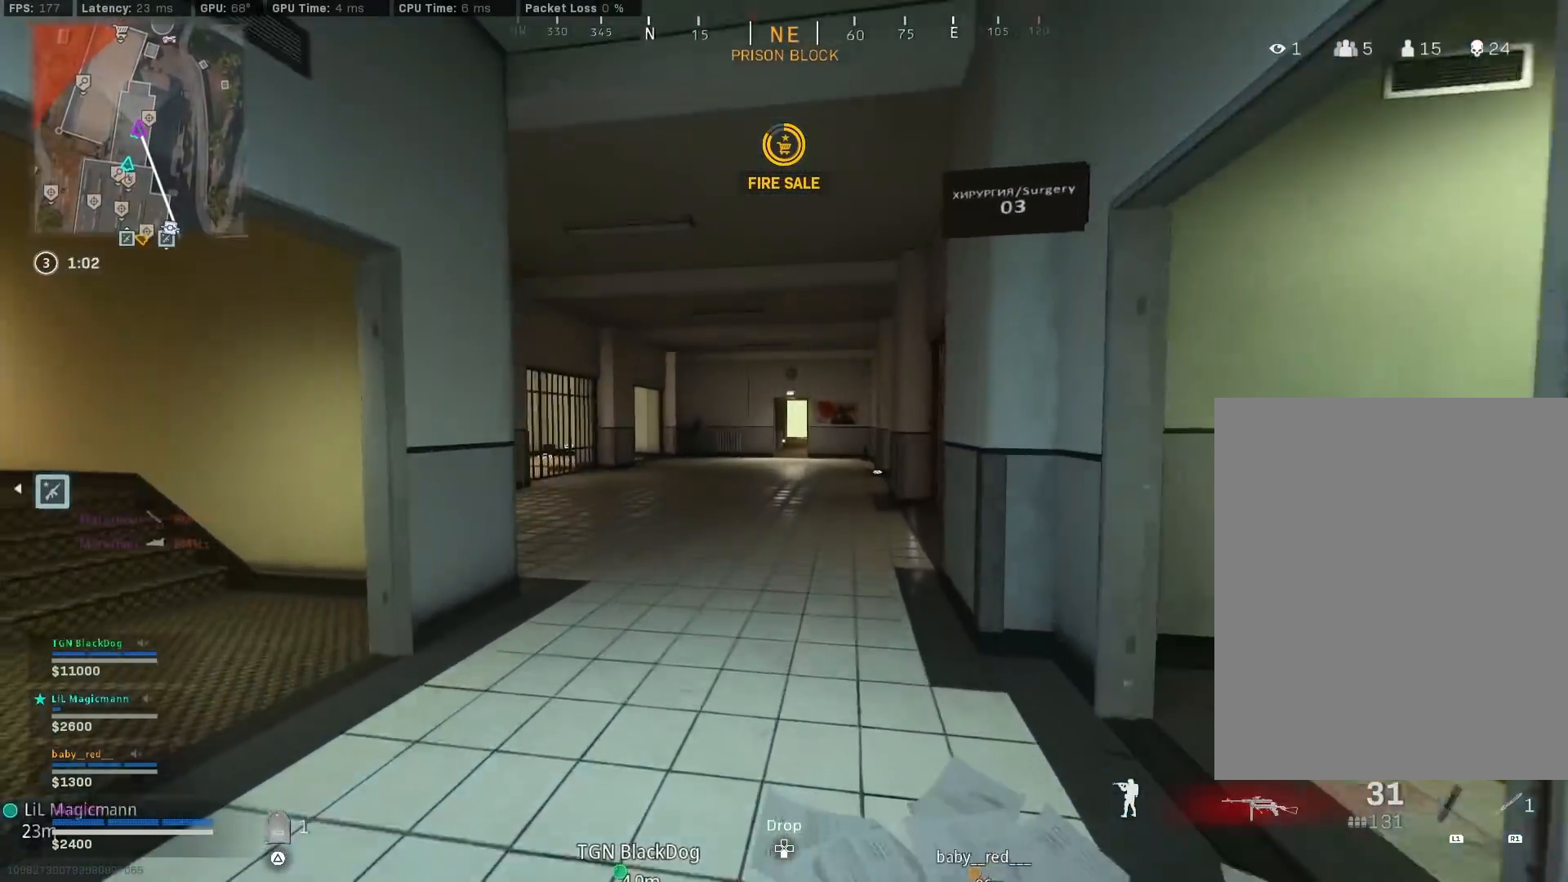
{"buttons": ["R3"], "left_stick": "up", "right_stick": "center", "events": [[383, "R3", "down"]]}
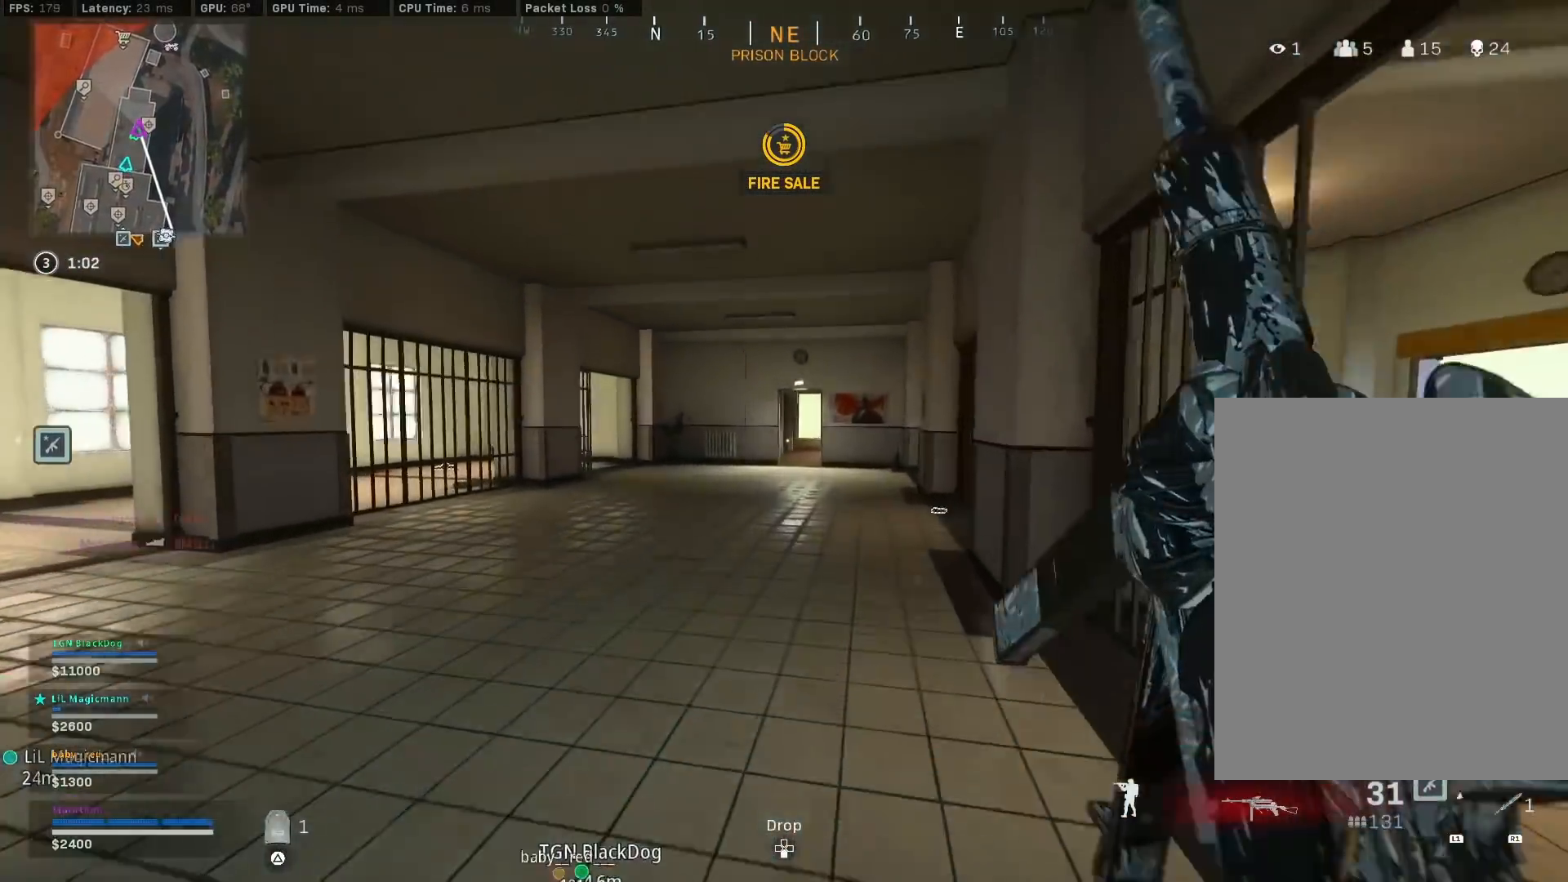
{"buttons": [], "left_stick": "up", "right_stick": "center", "events": [[117, "R3", "up"], [117, "left_stick", "up-right"], [200, "R3", "down"], [250, "CROSS", "down"], [300, "R3", "up"], [333, "CROSS", "up"], [383, "left_stick", "up"]]}
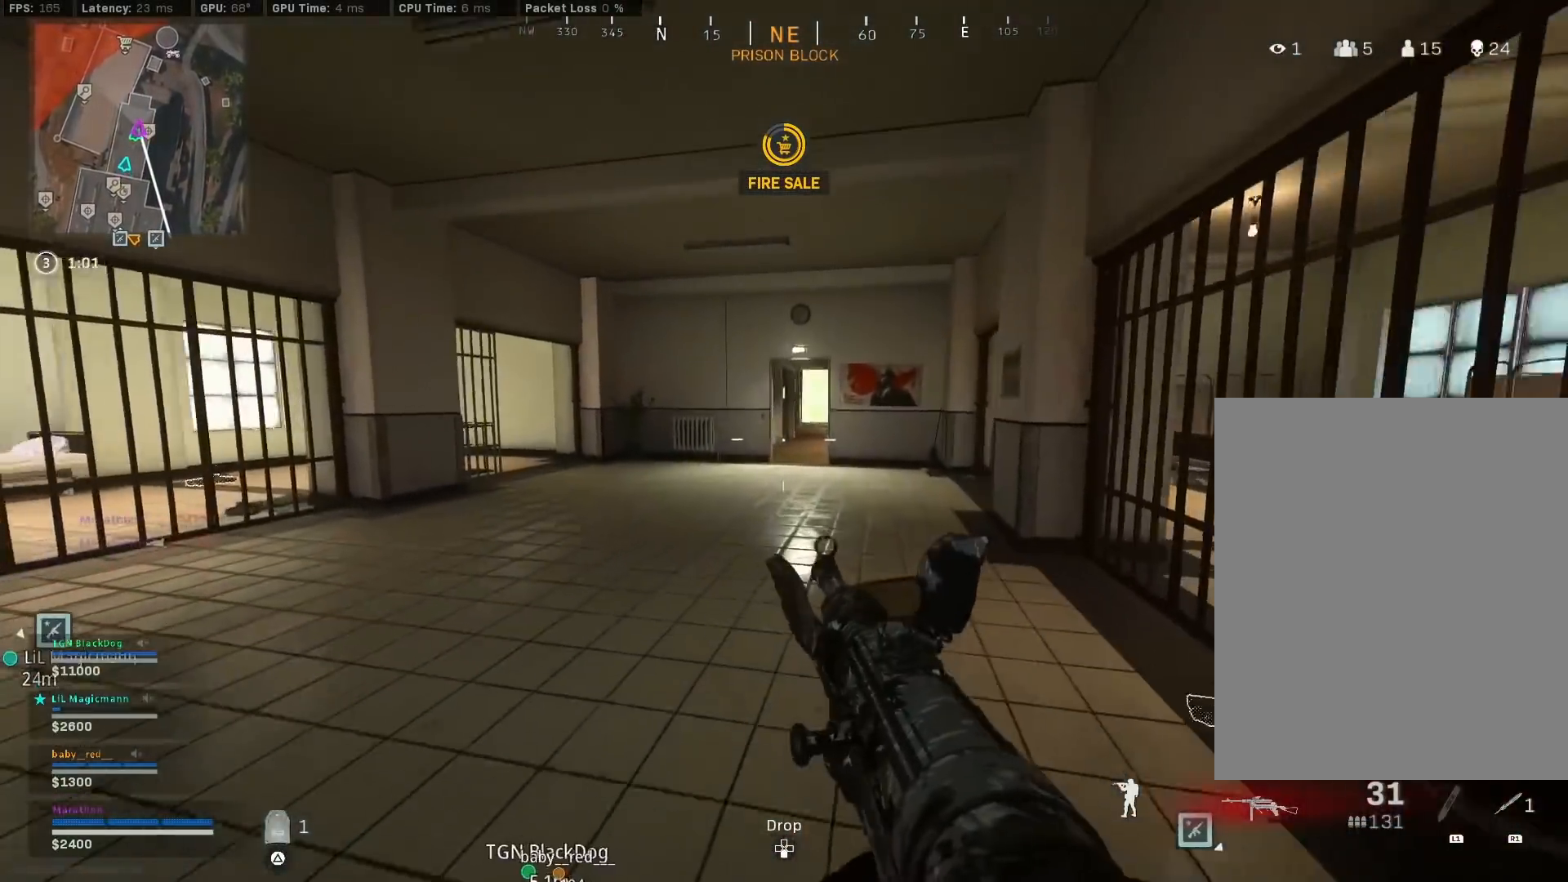
{"buttons": [], "left_stick": "up", "right_stick": "center", "events": [[150, "CROSS", "down"], [183, "TRIANGLE", "down"], [217, "TRIANGLE", "up"], [233, "CROSS", "up"], [300, "TRIANGLE", "down"], [350, "TRIANGLE", "up"]]}
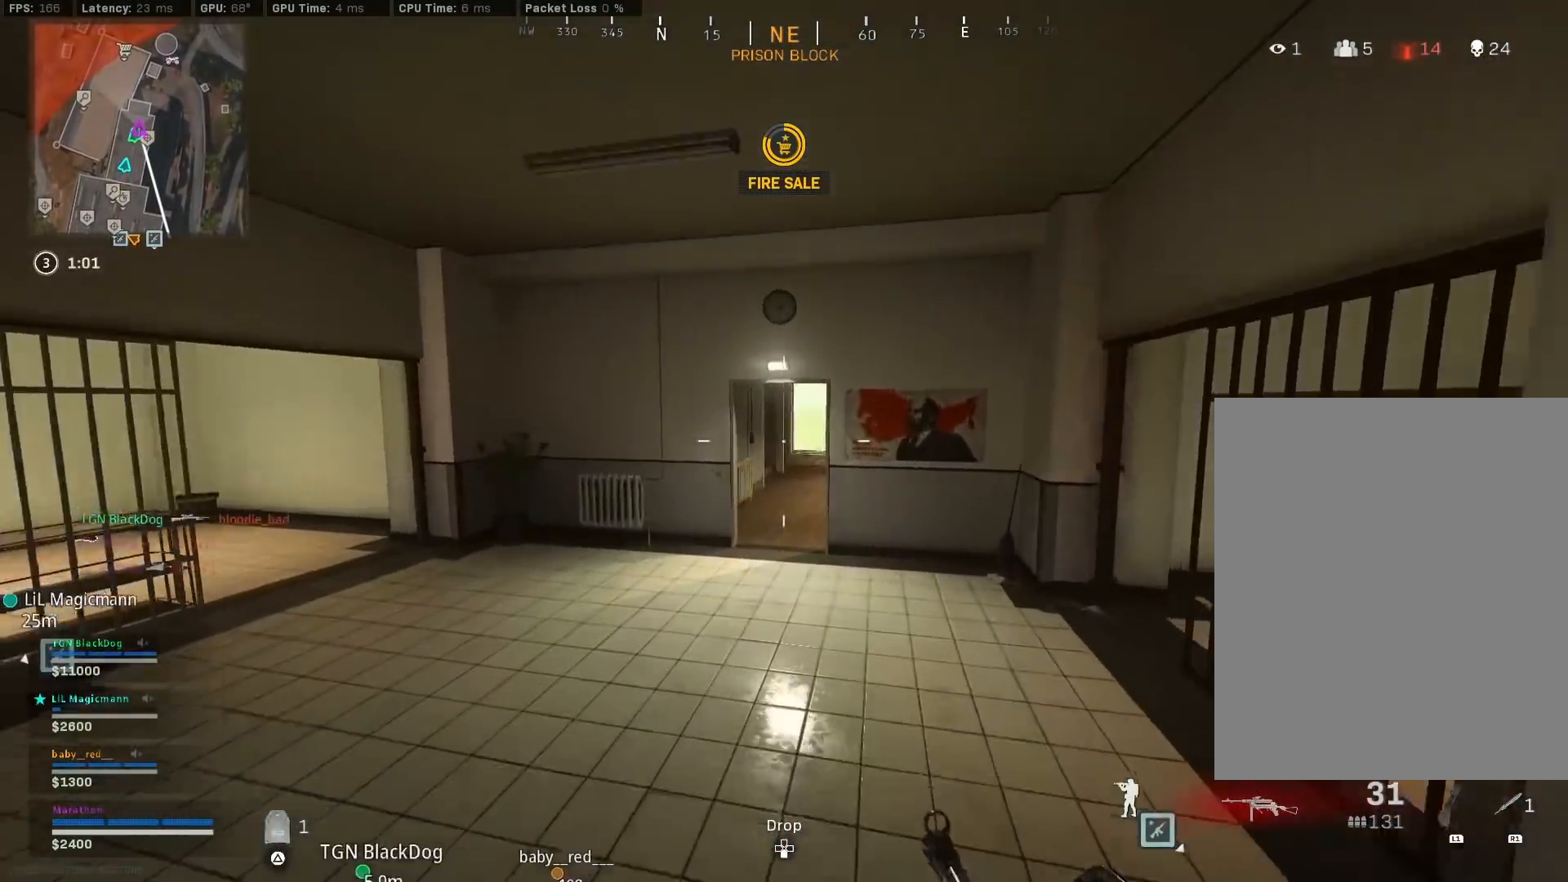
{"buttons": [], "left_stick": "up", "right_stick": "center", "events": [[317, "R3", "down"], [500, "R3", "up"]]}
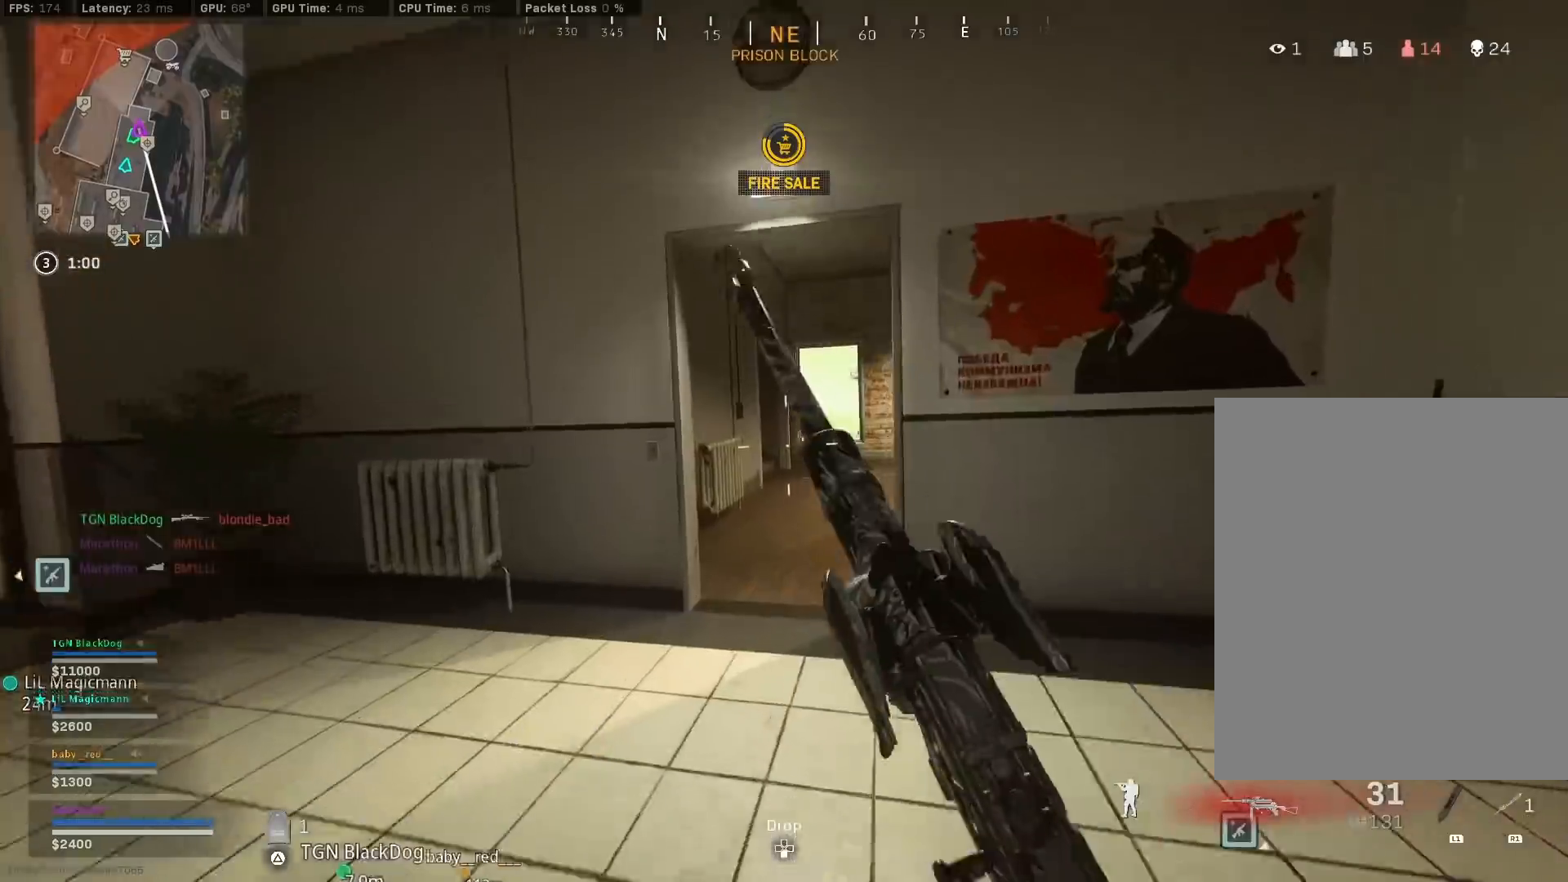
{"buttons": [], "left_stick": "up", "right_stick": "left", "events": [[83, "R3", "down"], [100, "right_stick", "right"], [150, "CROSS", "down"], [167, "R3", "up"], [250, "CROSS", "up"], [267, "right_stick", "center"], [317, "right_stick", "left"]]}
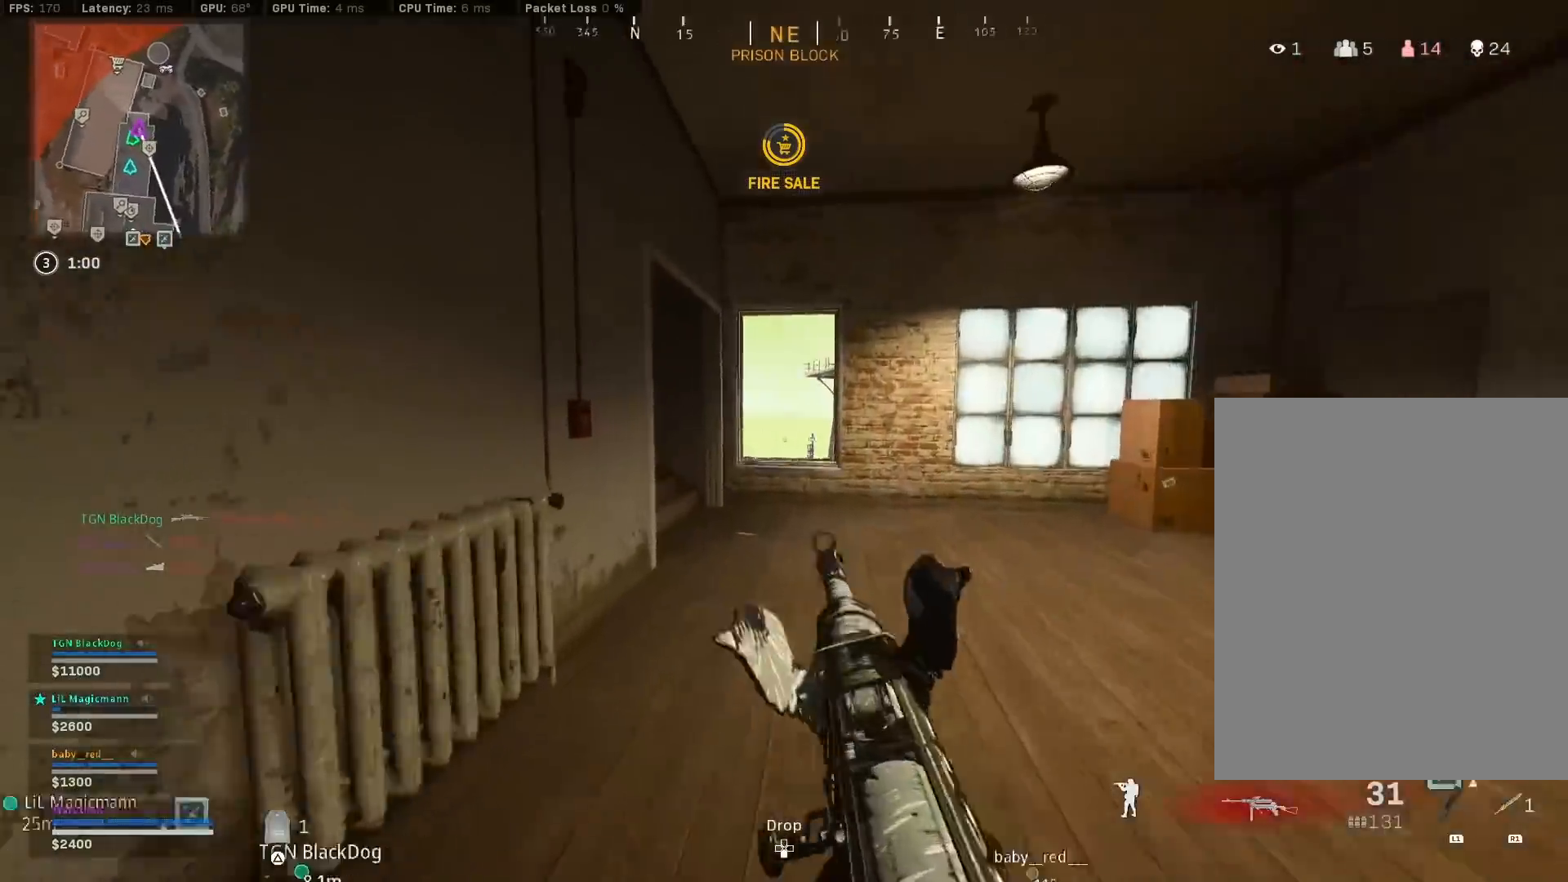
{"buttons": [], "left_stick": "up", "right_stick": "center", "events": [[67, "R3", "down"], [67, "right_stick", "center"], [200, "right_stick", "left"], [233, "R3", "up"], [283, "left_stick", "up-right"], [317, "right_stick", "up-left"], [367, "R3", "down"], [400, "CROSS", "down"], [433, "left_stick", "up"], [467, "R3", "up"], [483, "CROSS", "up"], [483, "right_stick", "center"]]}
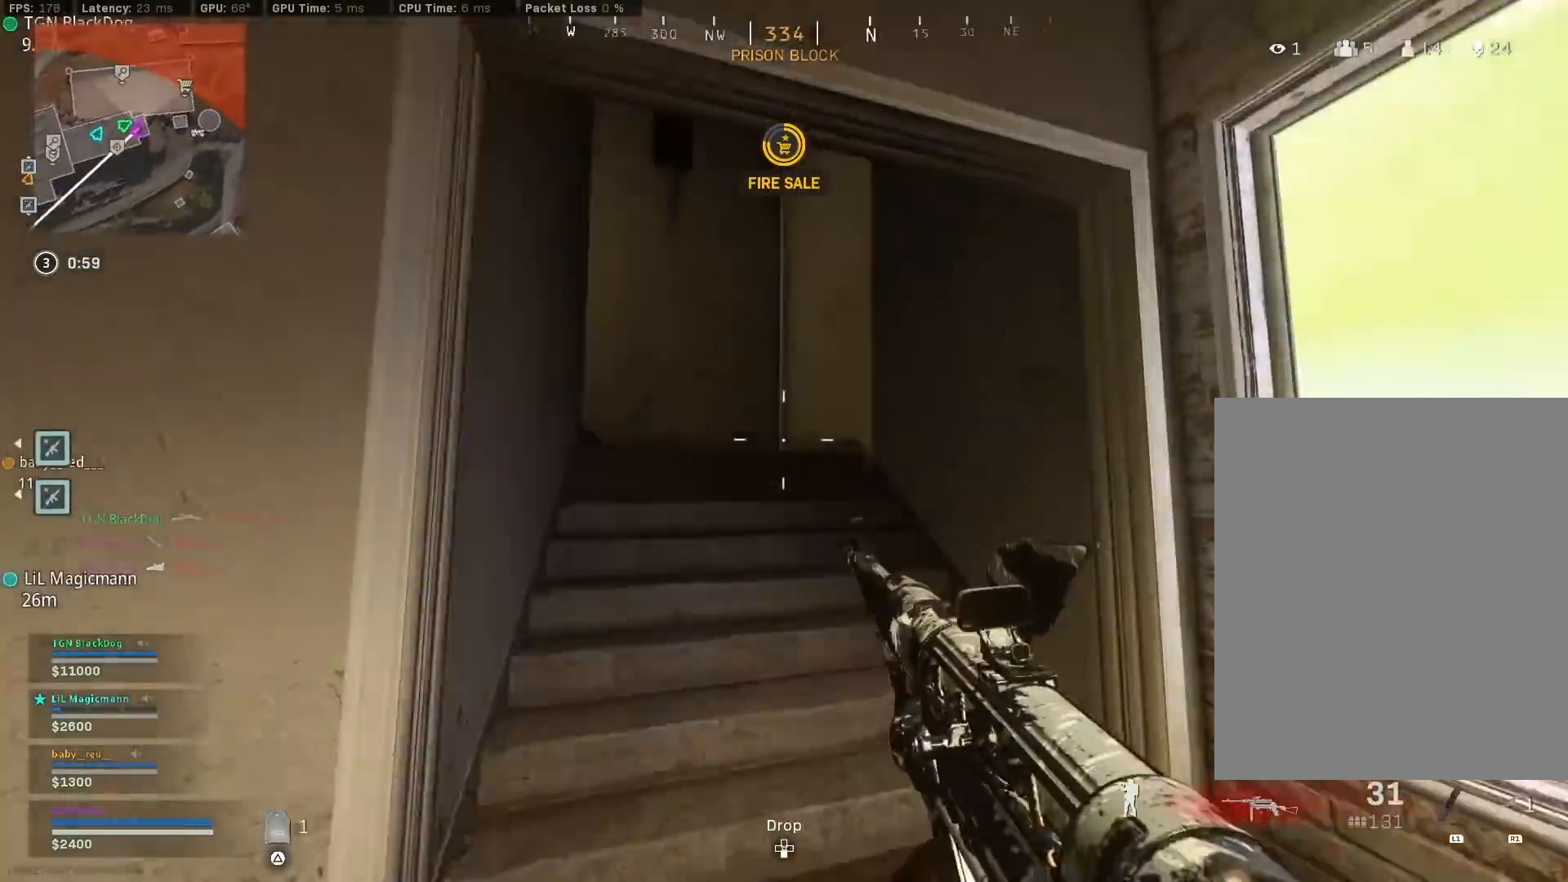
{"buttons": ["R3"], "left_stick": "up", "right_stick": "center", "events": [[50, "right_stick", "left"], [367, "R3", "down"], [367, "right_stick", "center"]]}